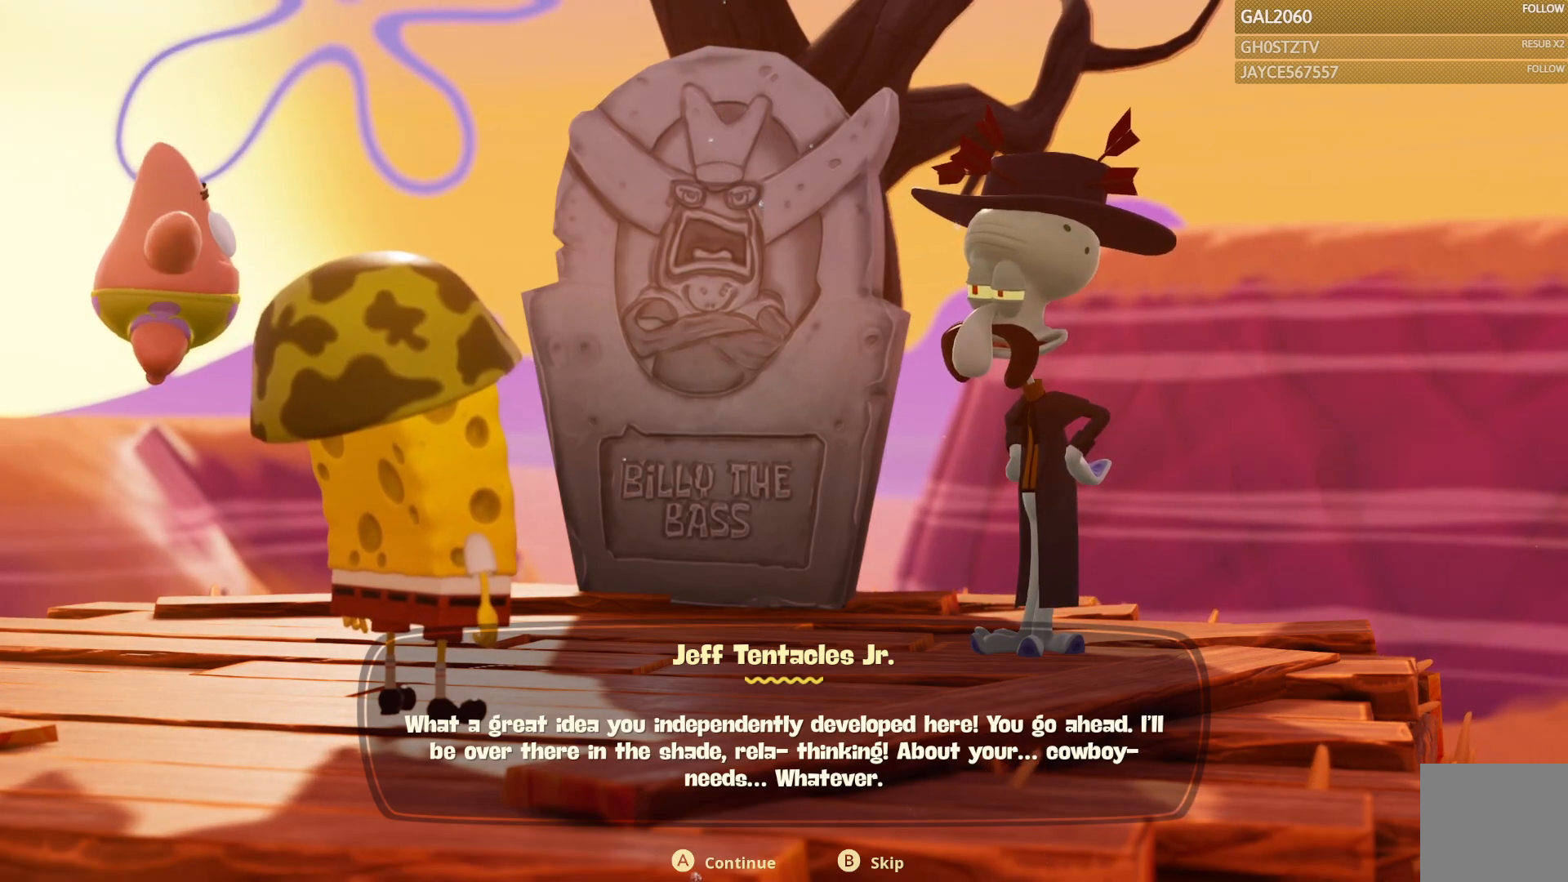
Gameplay with a controller (PlayStation layout); each line is a JSON object with the inputs held at the frame after it (dt_ms = milliseconds from this image to that frame). "events" lists button and stick changes between this image and that frame as [ms after this image, input, new state], when the widget could be followed in between. Not read: L3 R1 R3 left_stick.
{"dt_ms": 500, "buttons": [], "right_stick": "center", "events": [[200, "TRIANGLE", "down"], [283, "TRIANGLE", "up"]]}
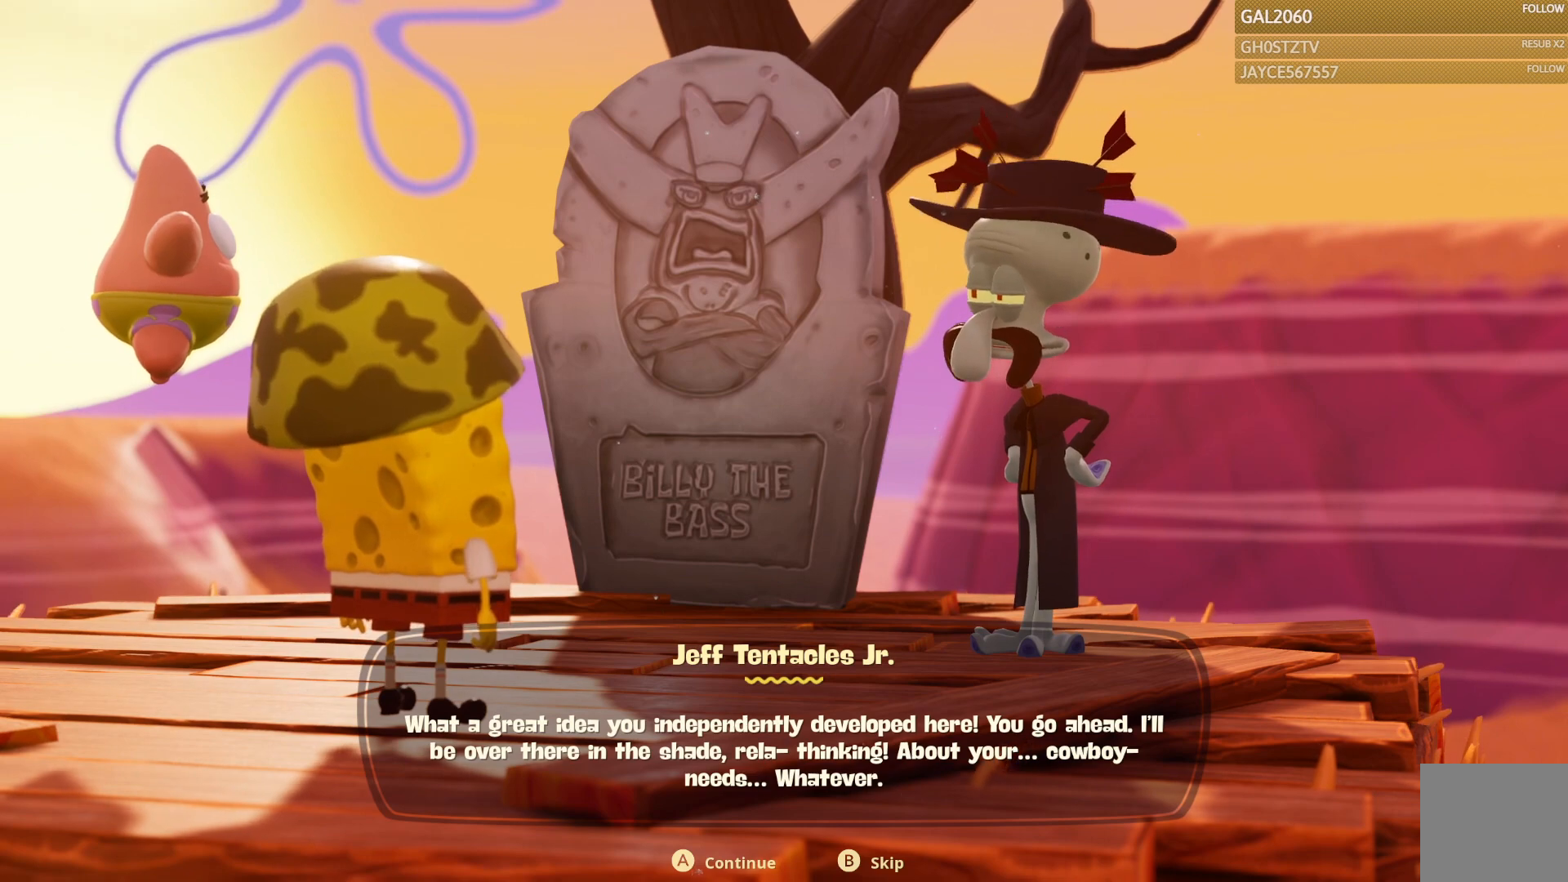
{"dt_ms": 500, "buttons": [], "right_stick": "center"}
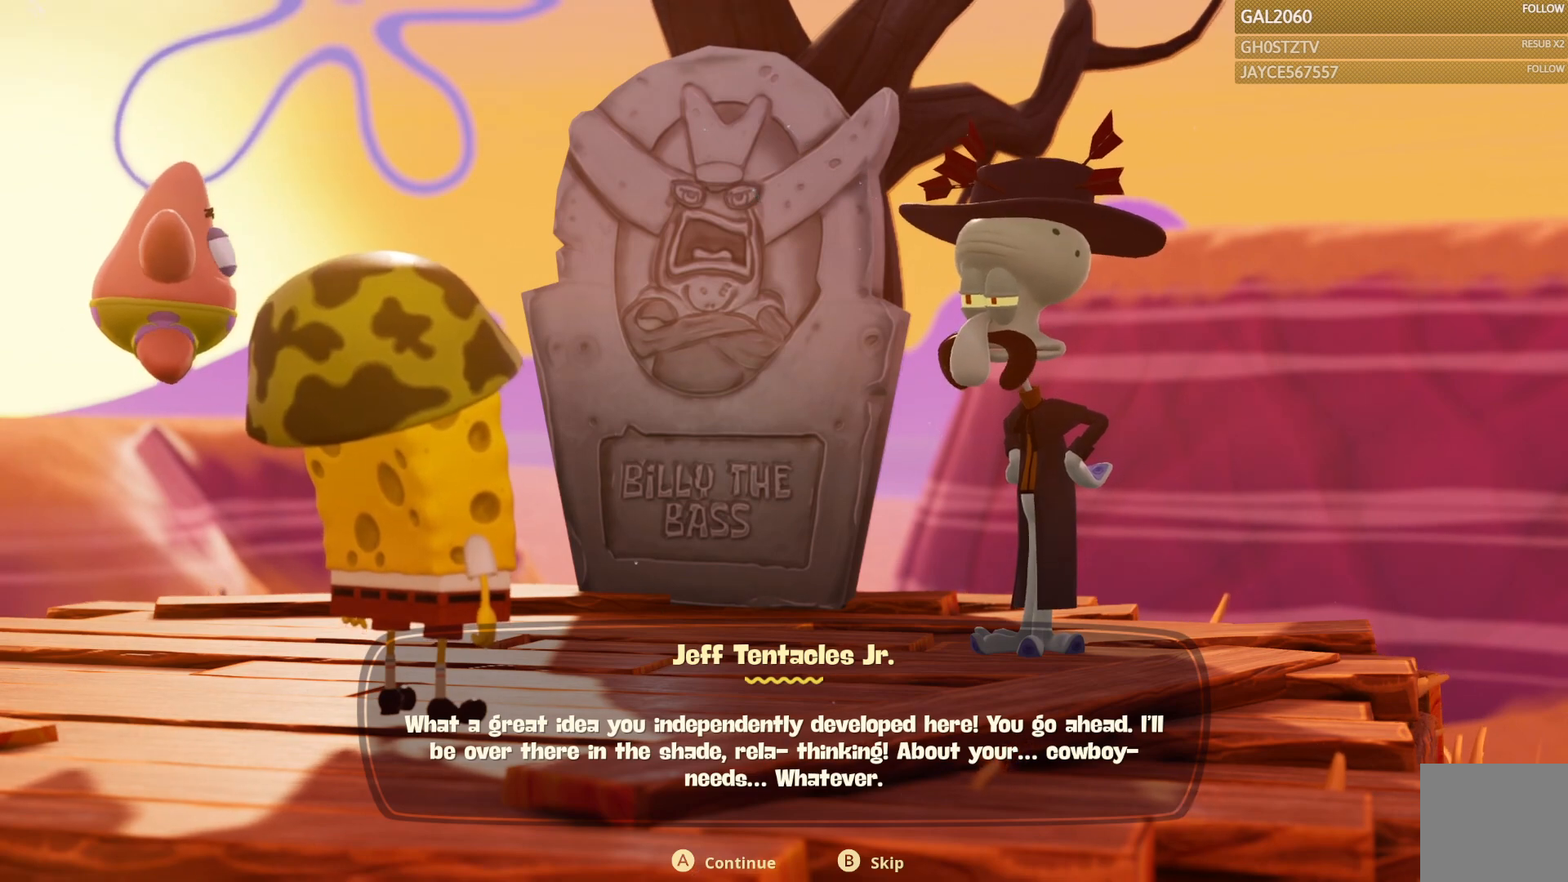
{"dt_ms": 500, "buttons": [], "right_stick": "center", "events": []}
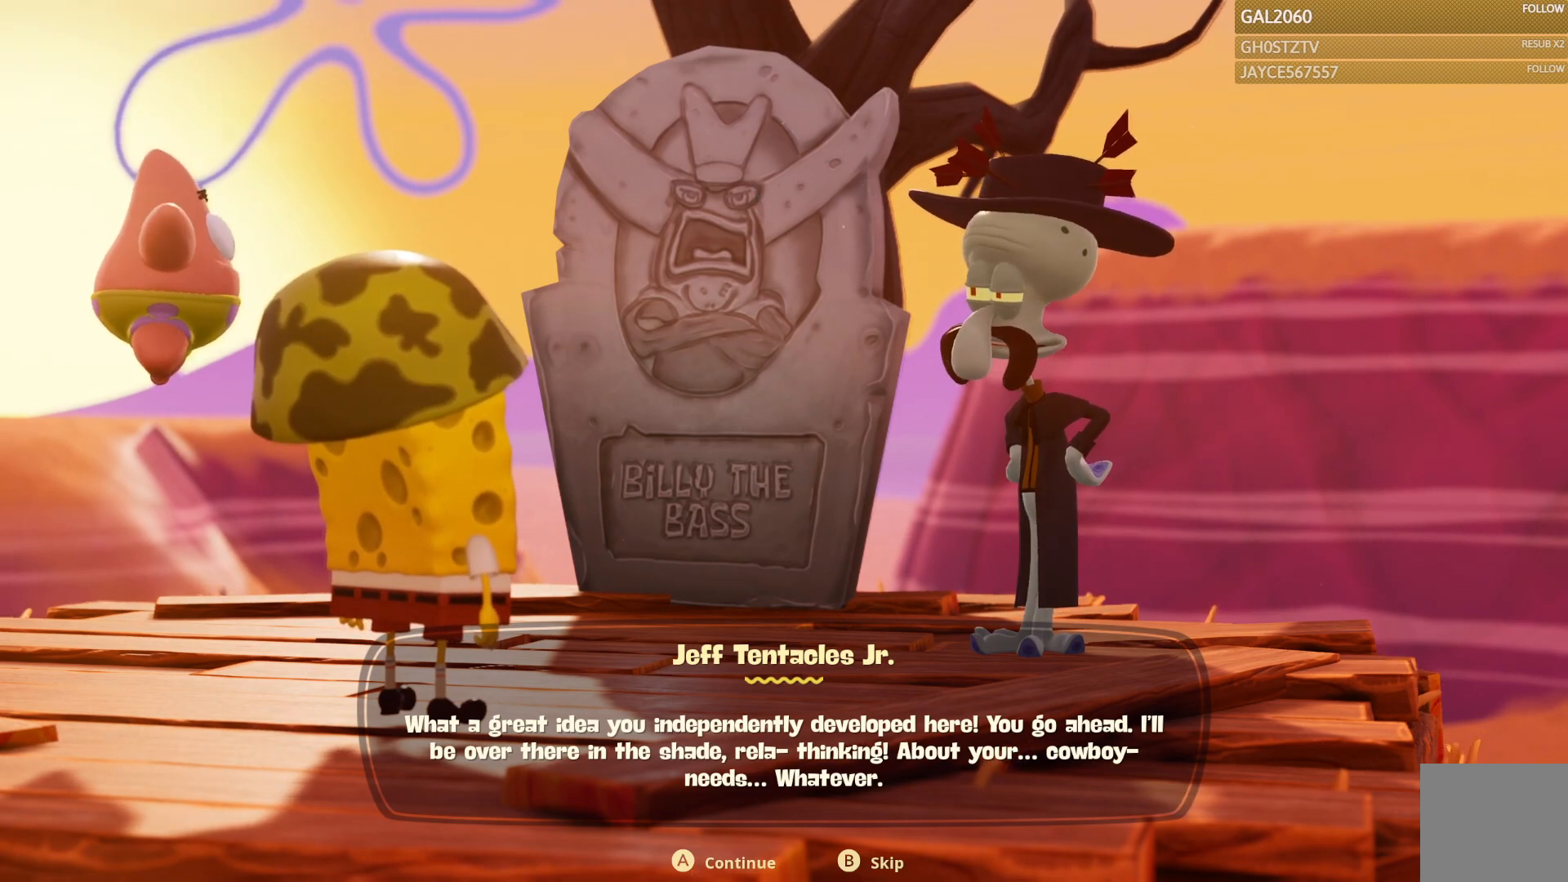
{"dt_ms": 500, "buttons": [], "right_stick": "center", "events": []}
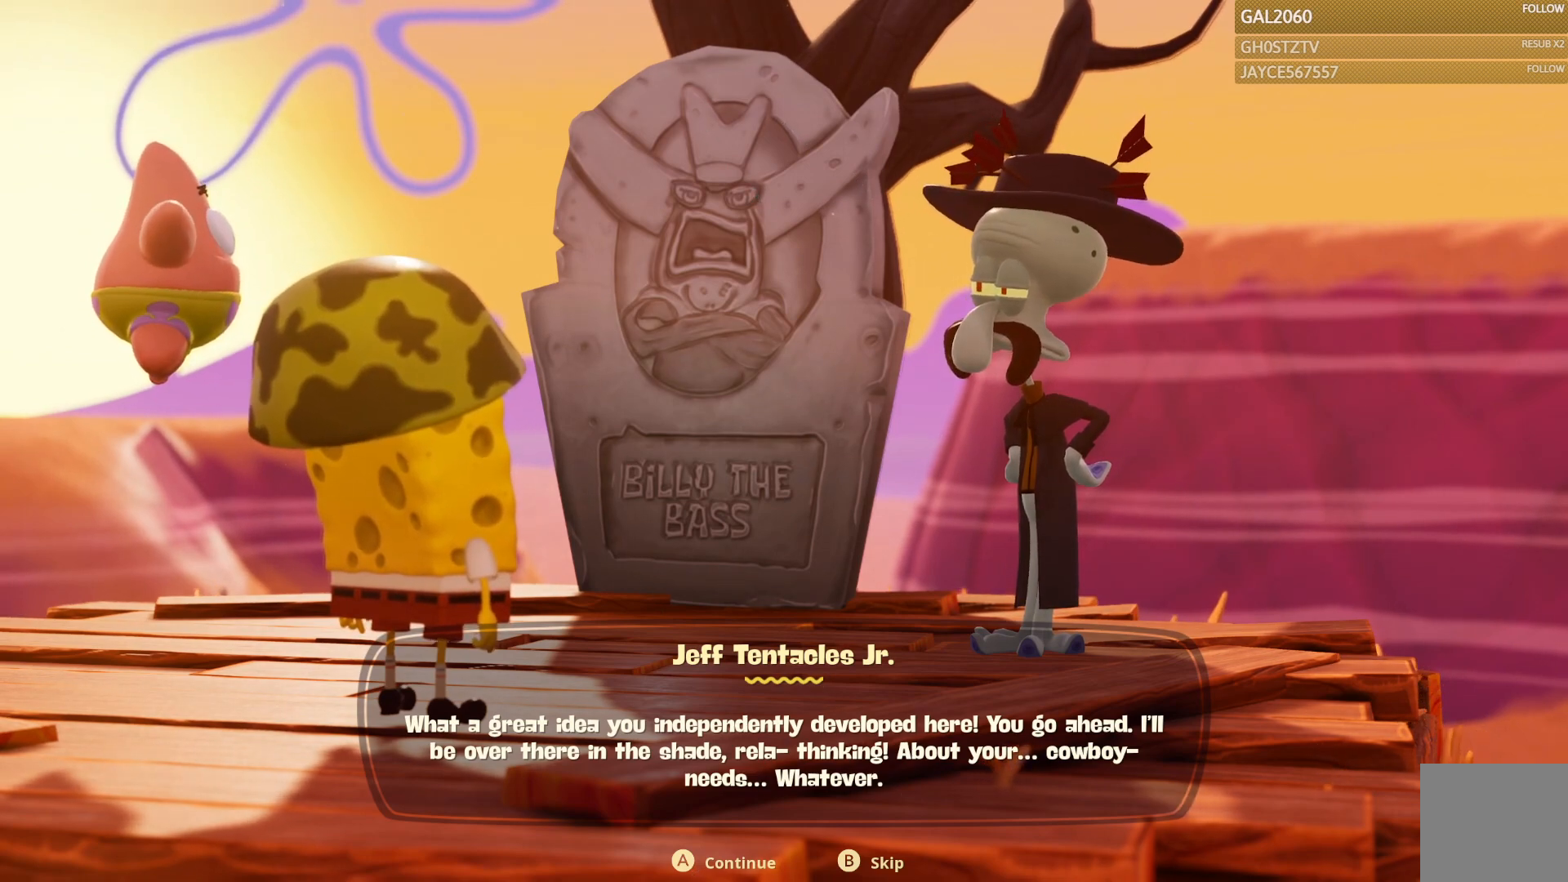
{"dt_ms": 500, "buttons": [], "right_stick": "center", "events": []}
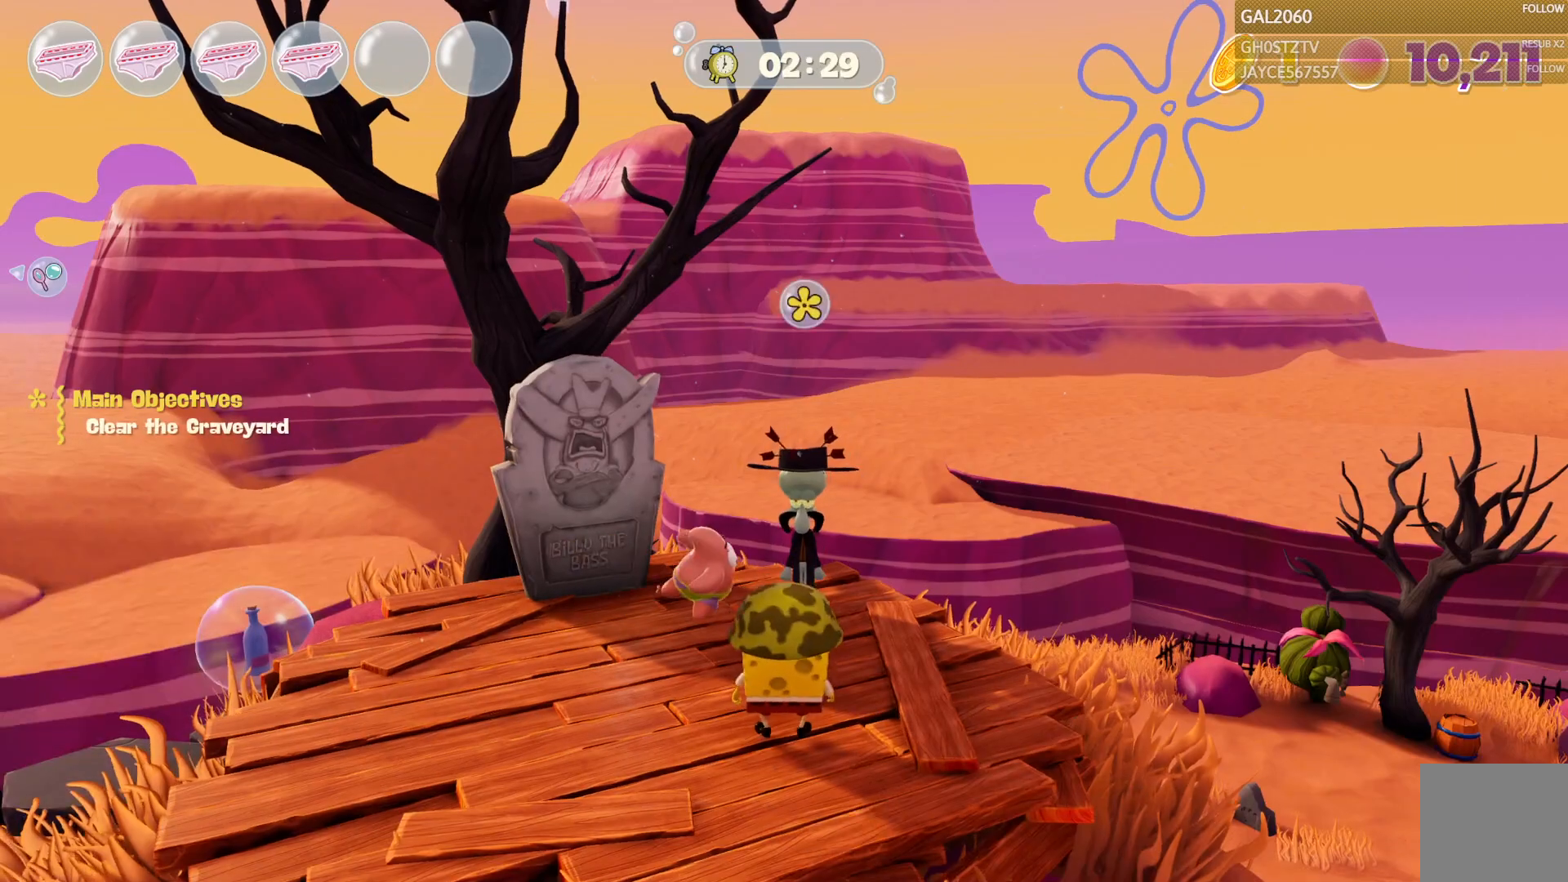
{"dt_ms": 500, "buttons": [], "right_stick": "center", "events": []}
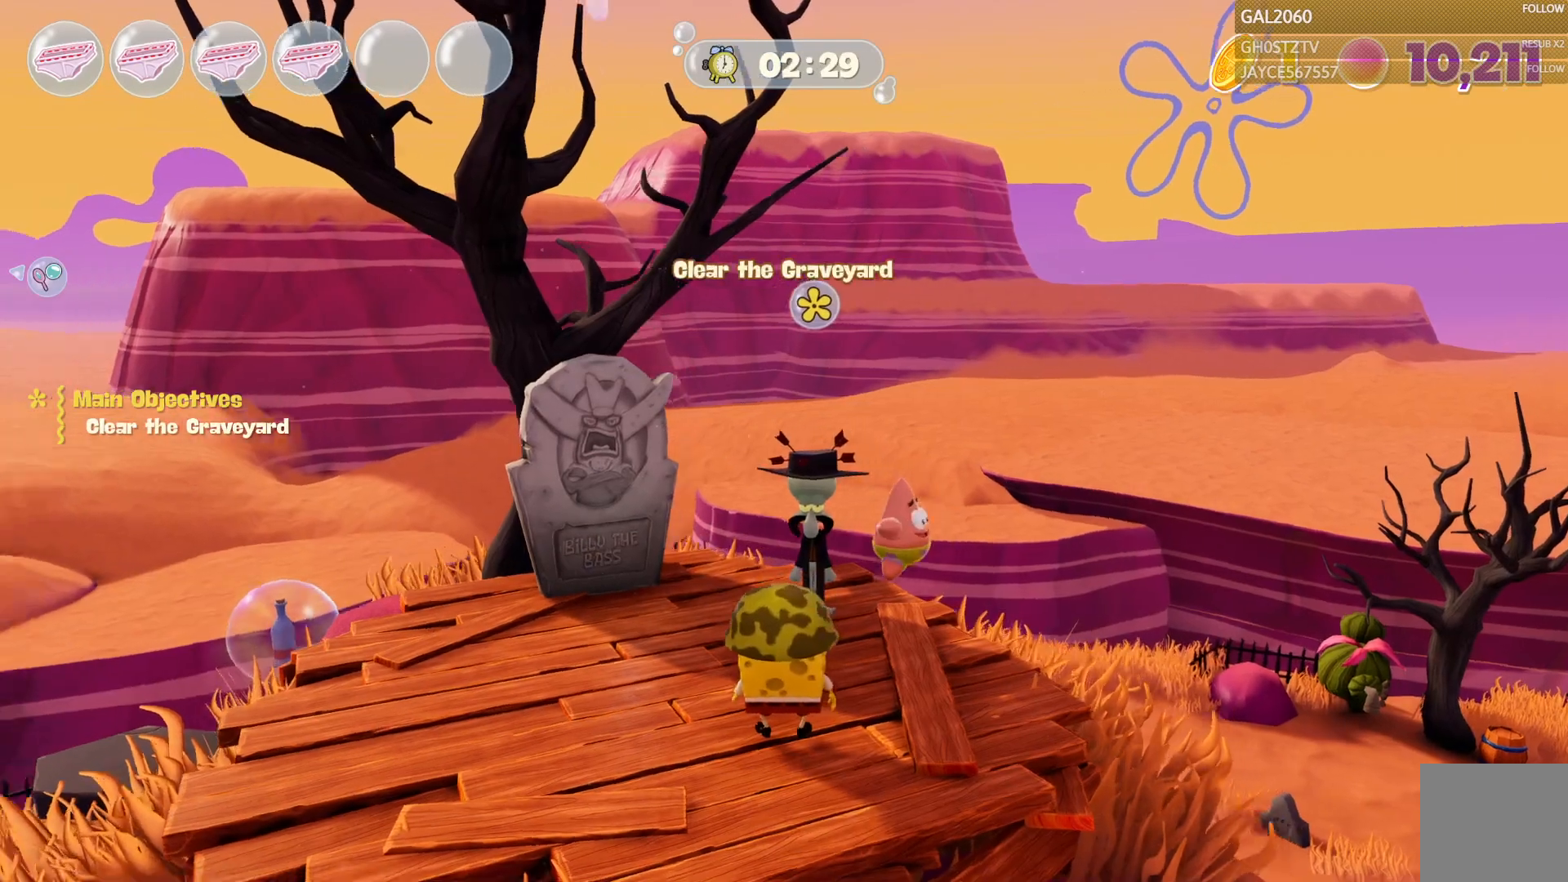
{"dt_ms": 500, "buttons": [], "right_stick": "center", "events": []}
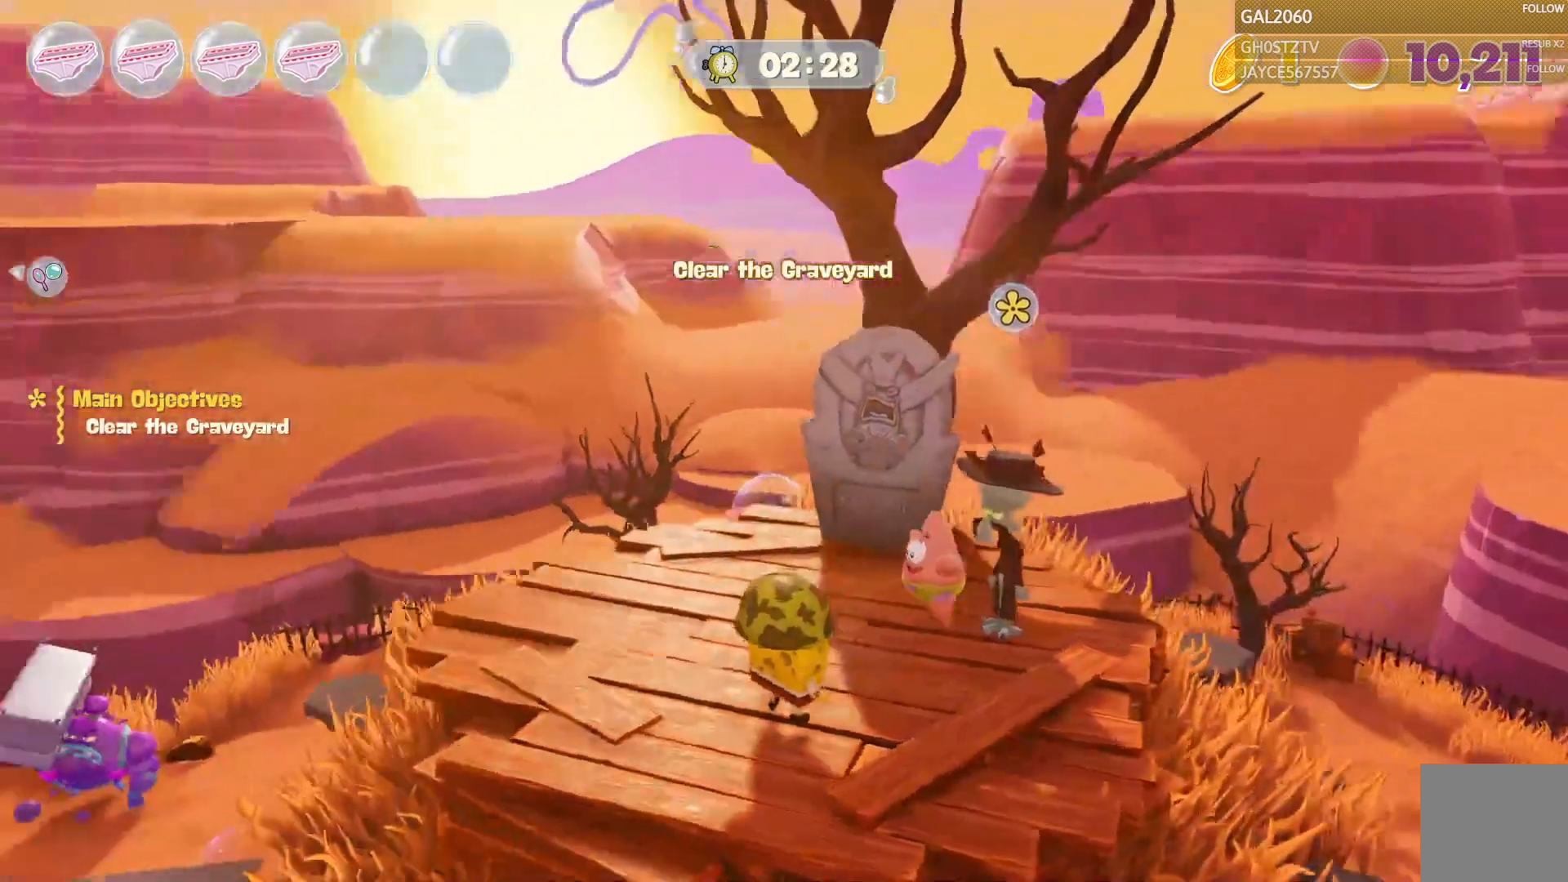
{"dt_ms": 500, "buttons": [], "right_stick": "center", "events": []}
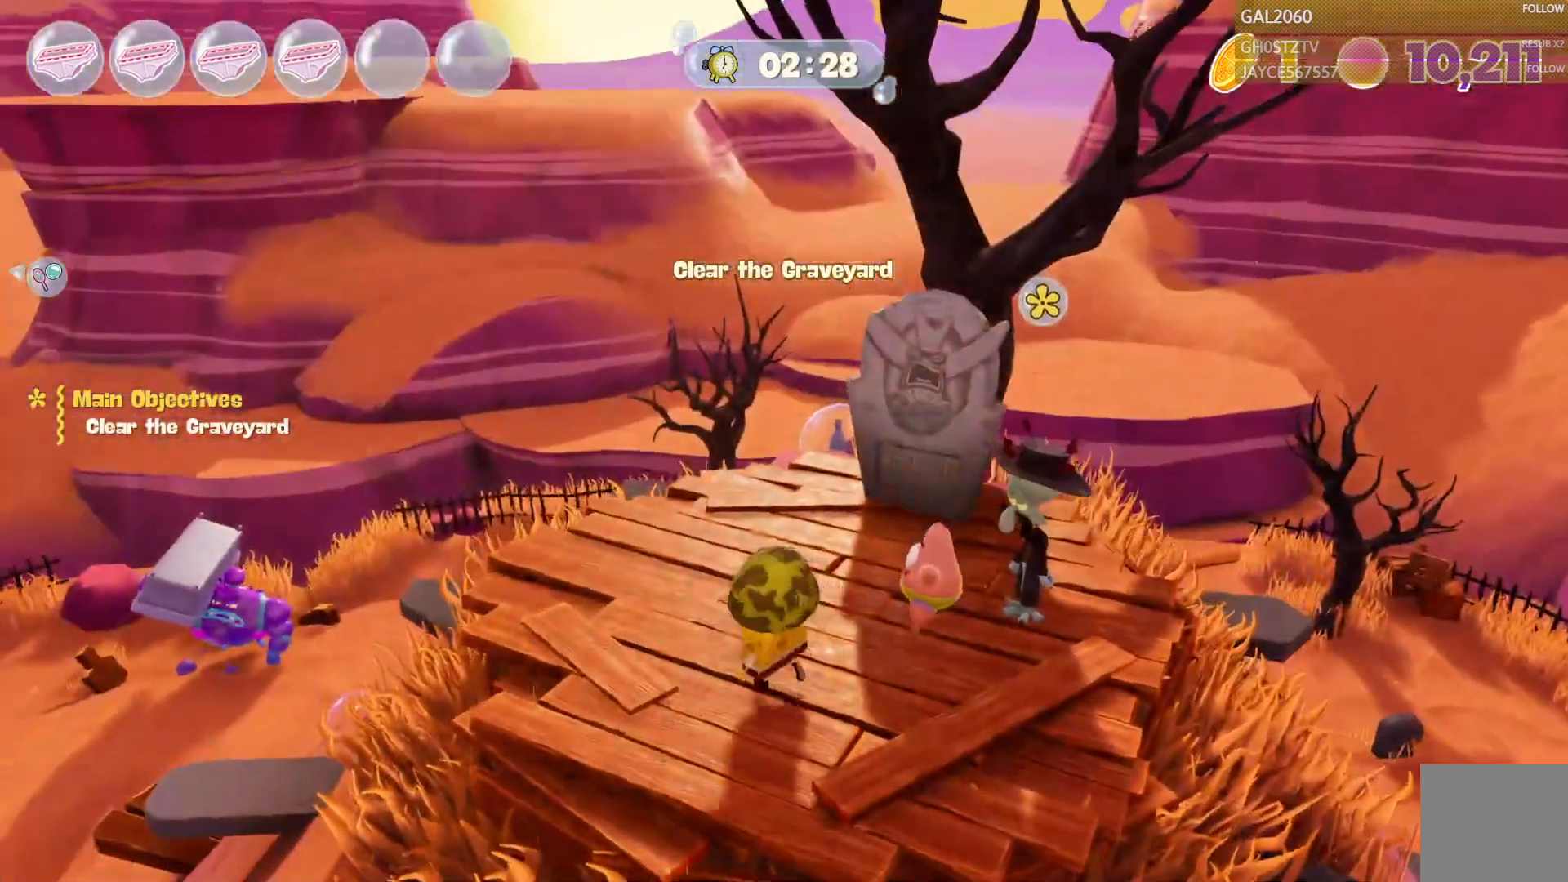
{"dt_ms": 500, "buttons": [], "right_stick": "center", "events": []}
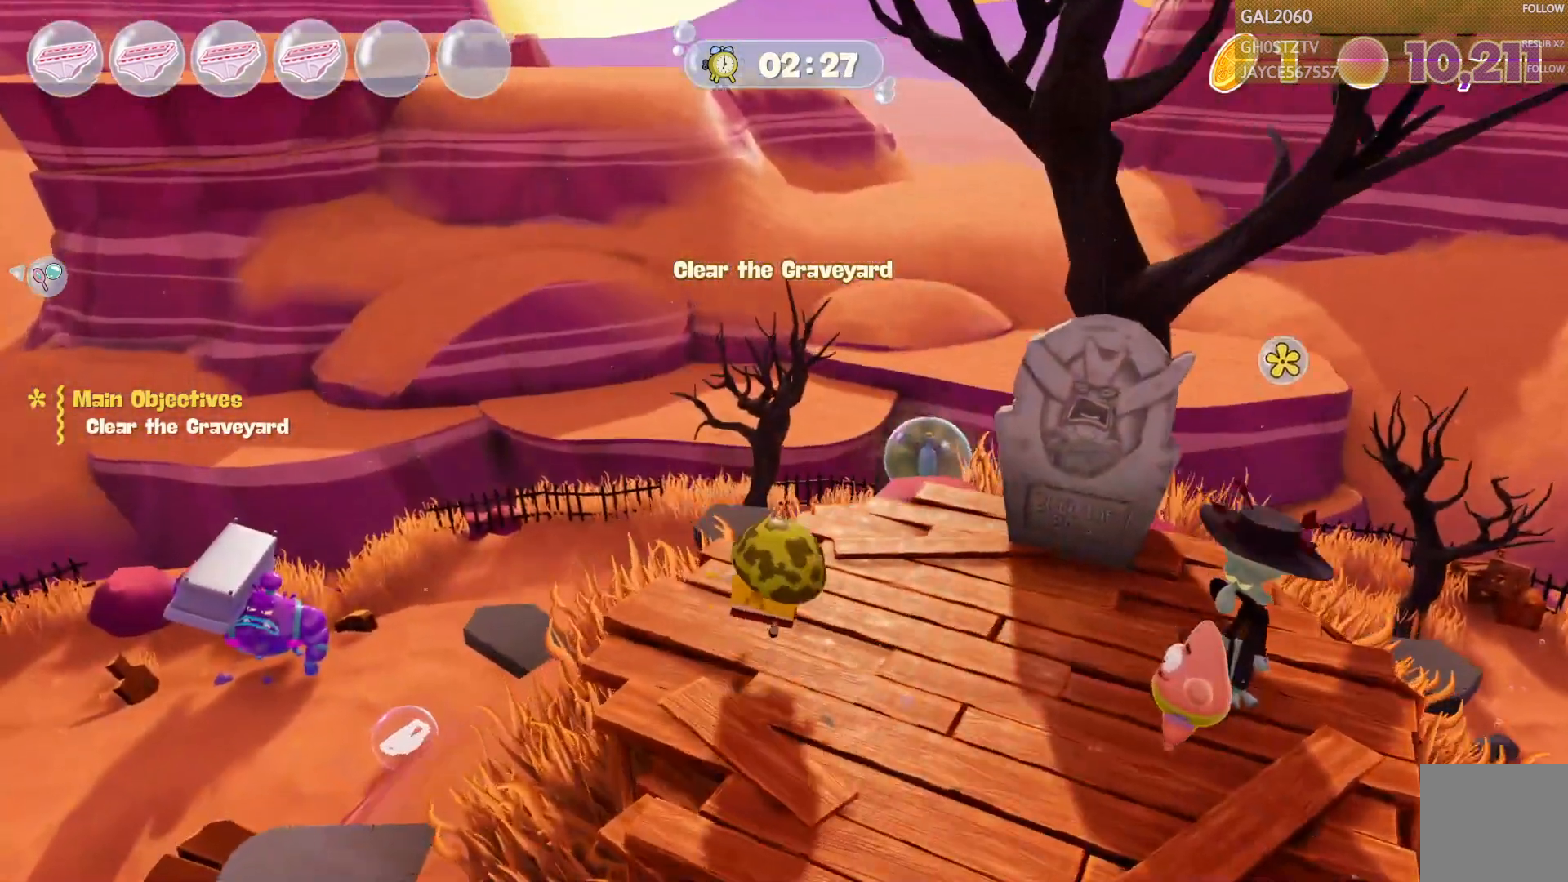
{"dt_ms": 500, "buttons": ["TRIANGLE"], "right_stick": "center", "events": [[450, "TRIANGLE", "down"]]}
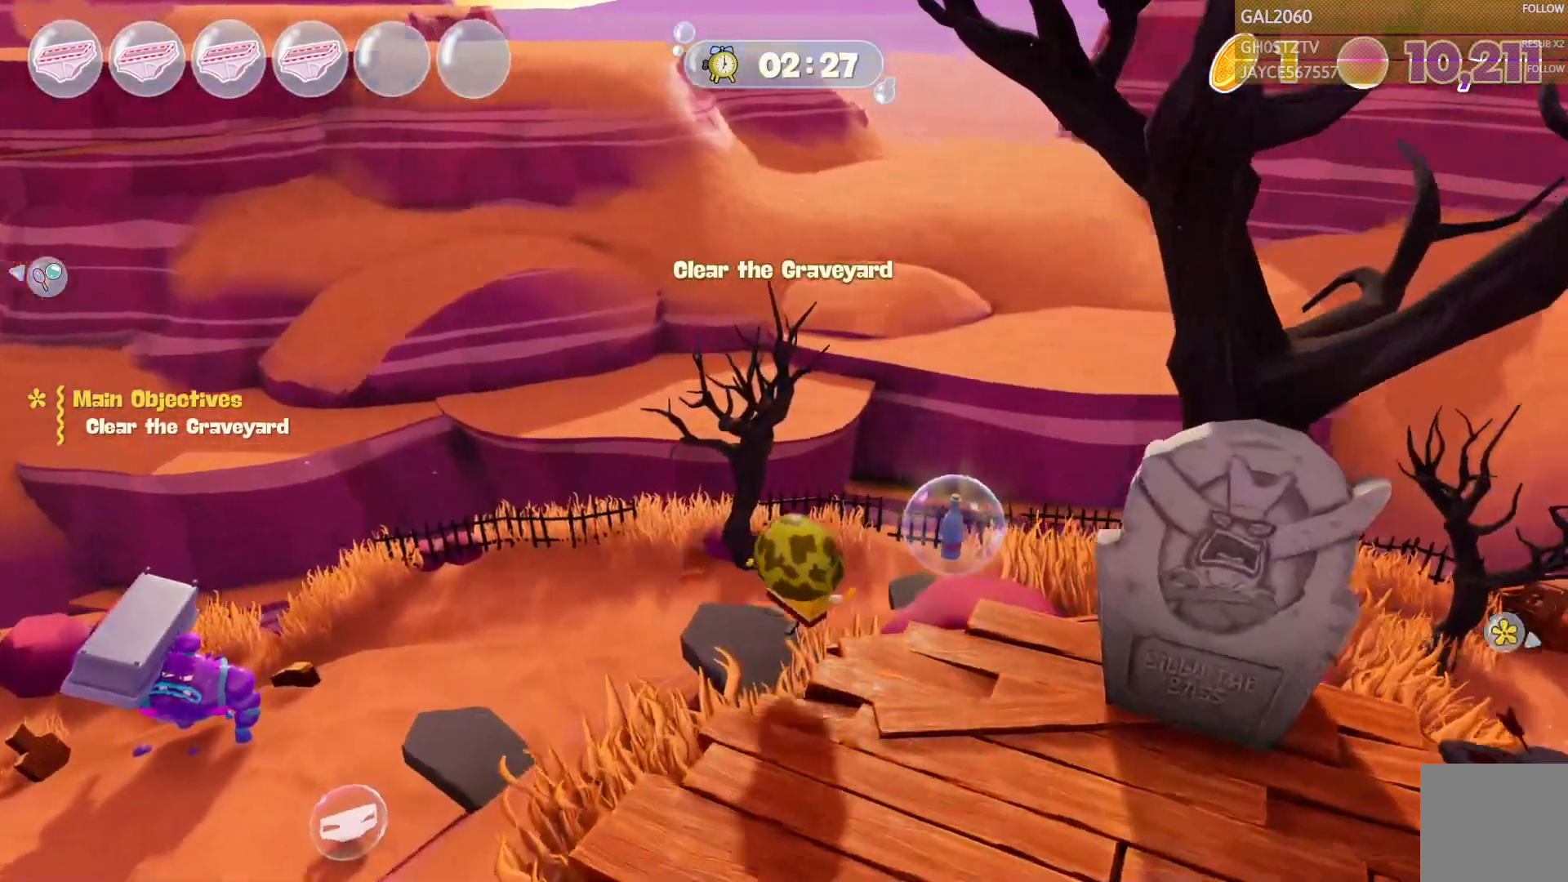
{"dt_ms": 500, "buttons": [], "right_stick": "center", "events": [[17, "TRIANGLE", "up"]]}
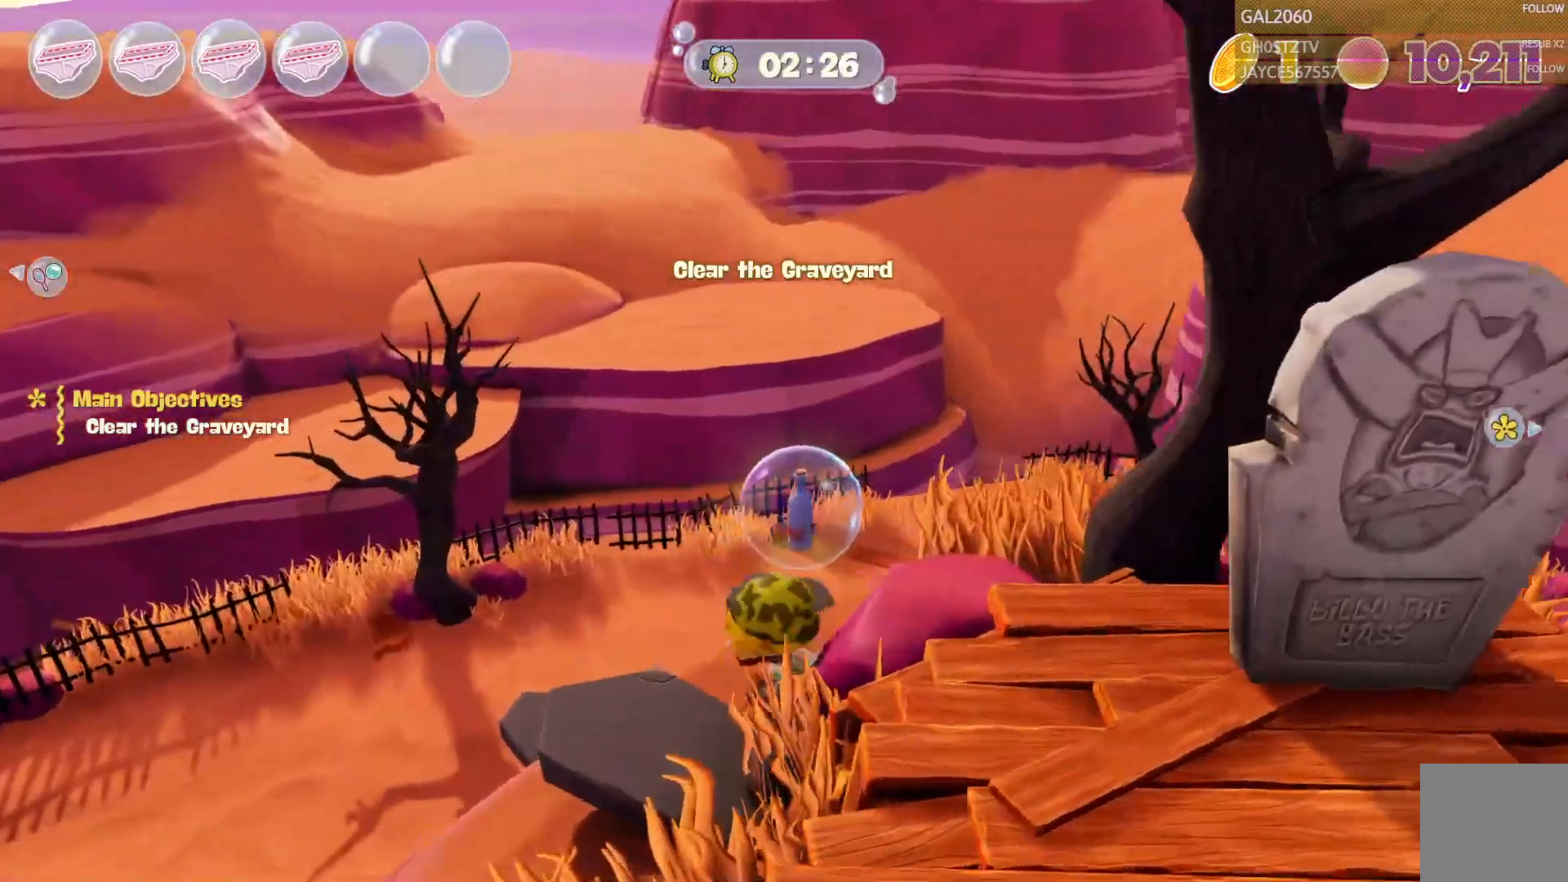
{"dt_ms": 500, "buttons": [], "right_stick": "center", "events": []}
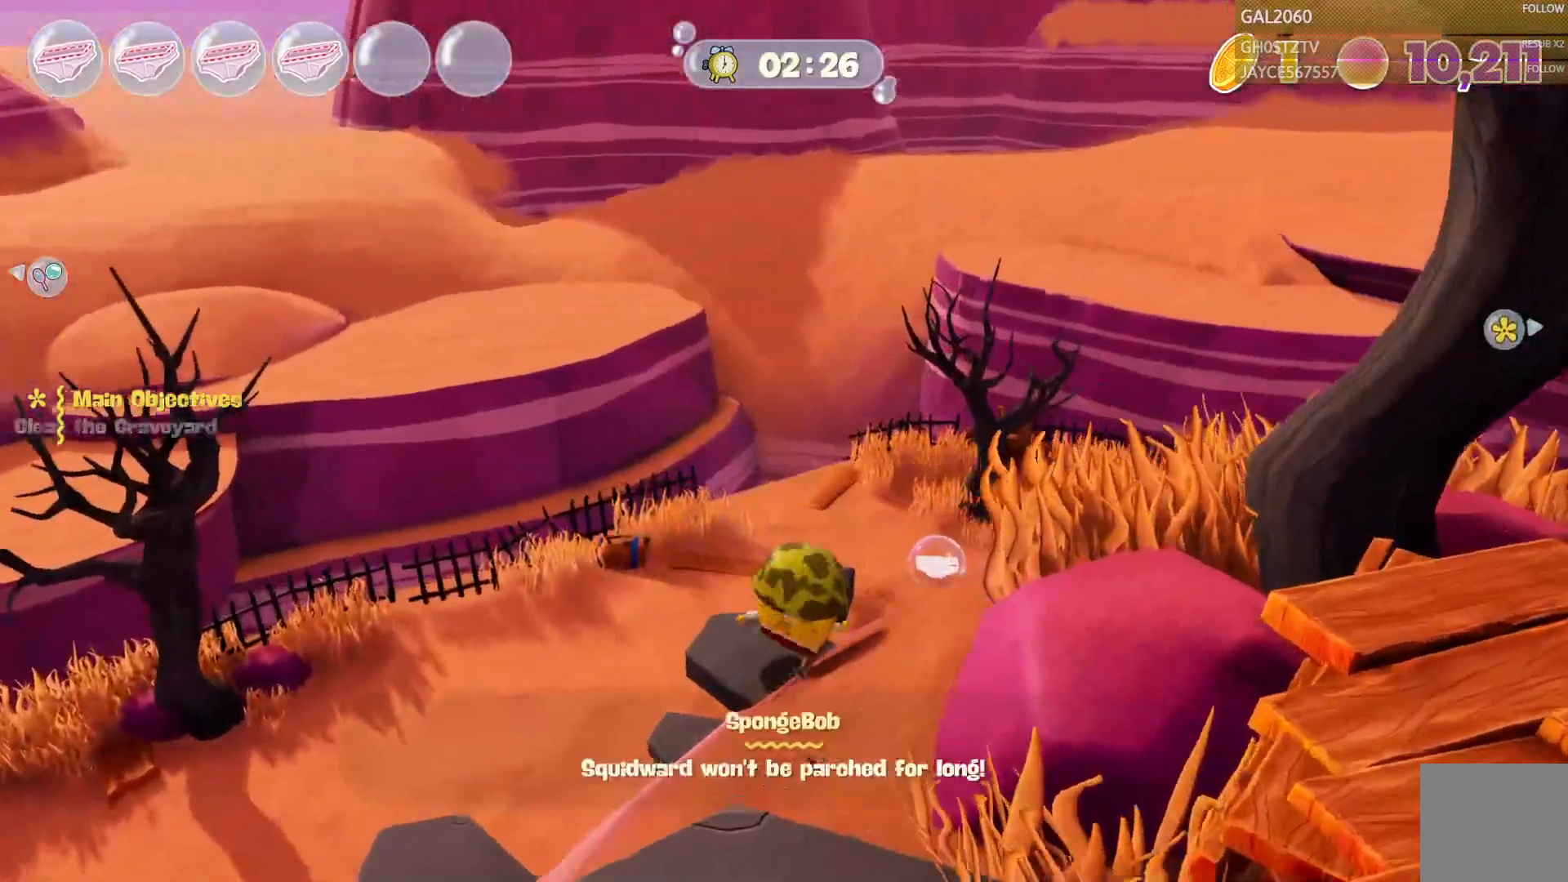
{"dt_ms": 500, "buttons": [], "right_stick": "center"}
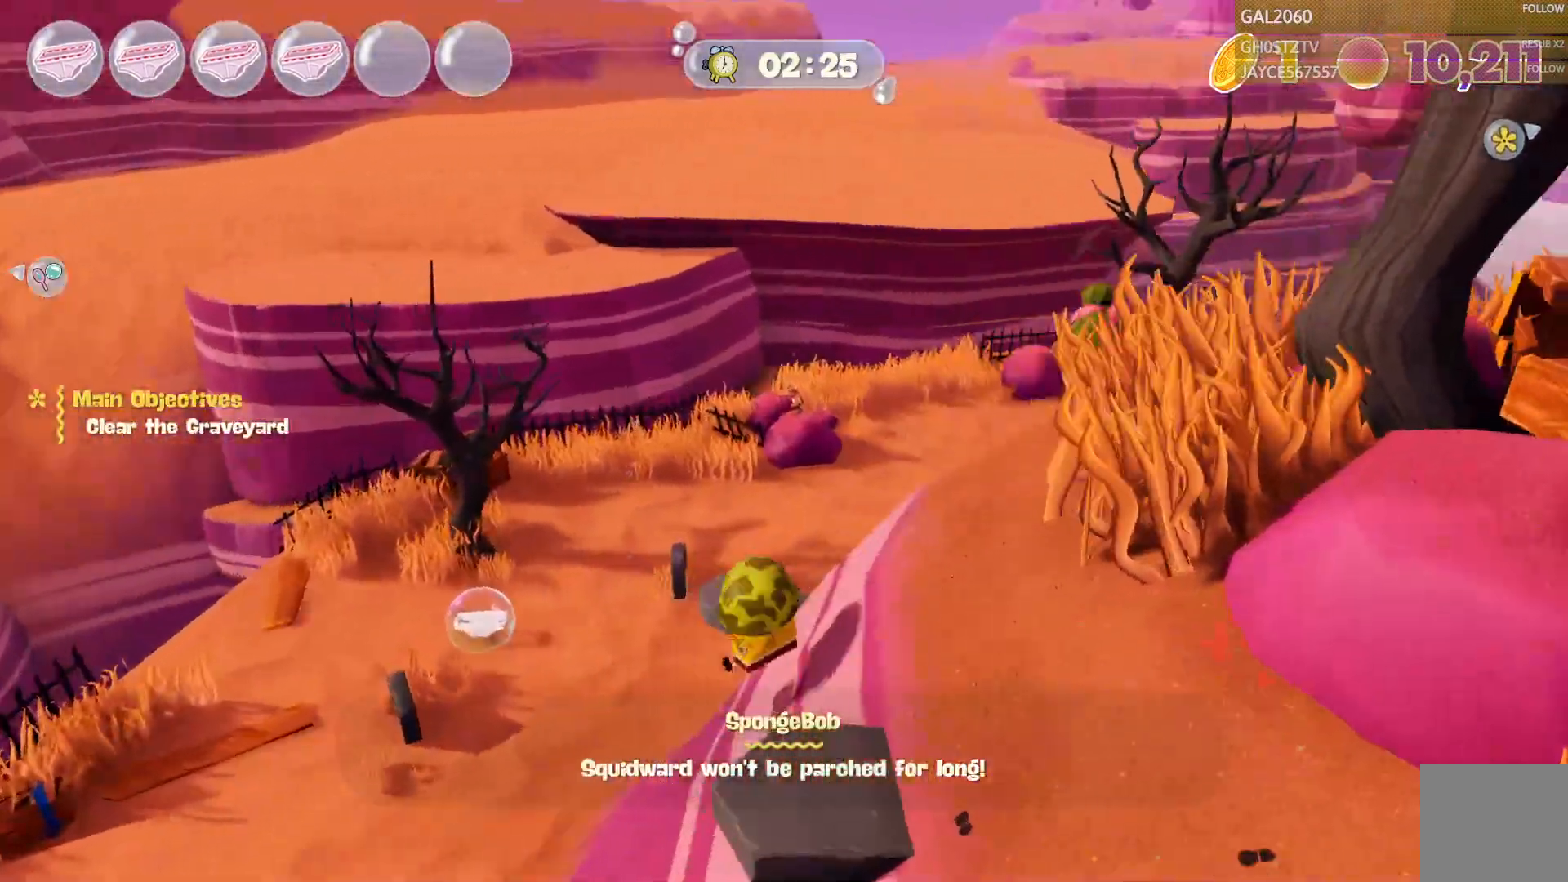
{"dt_ms": 500, "buttons": [], "right_stick": "center", "events": []}
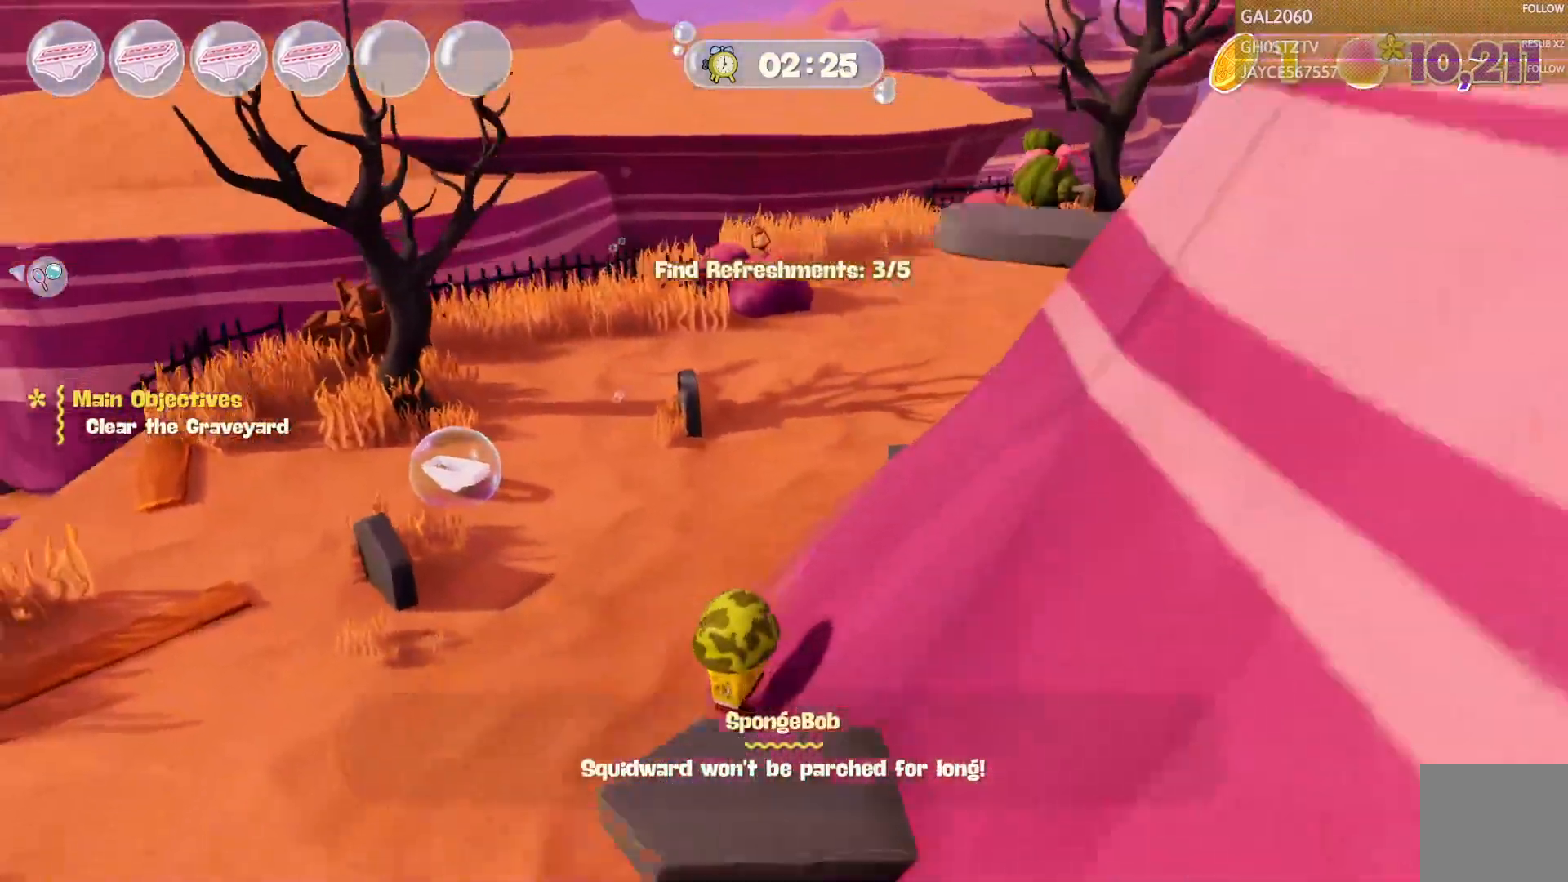
{"dt_ms": 500, "buttons": [], "right_stick": "center", "events": []}
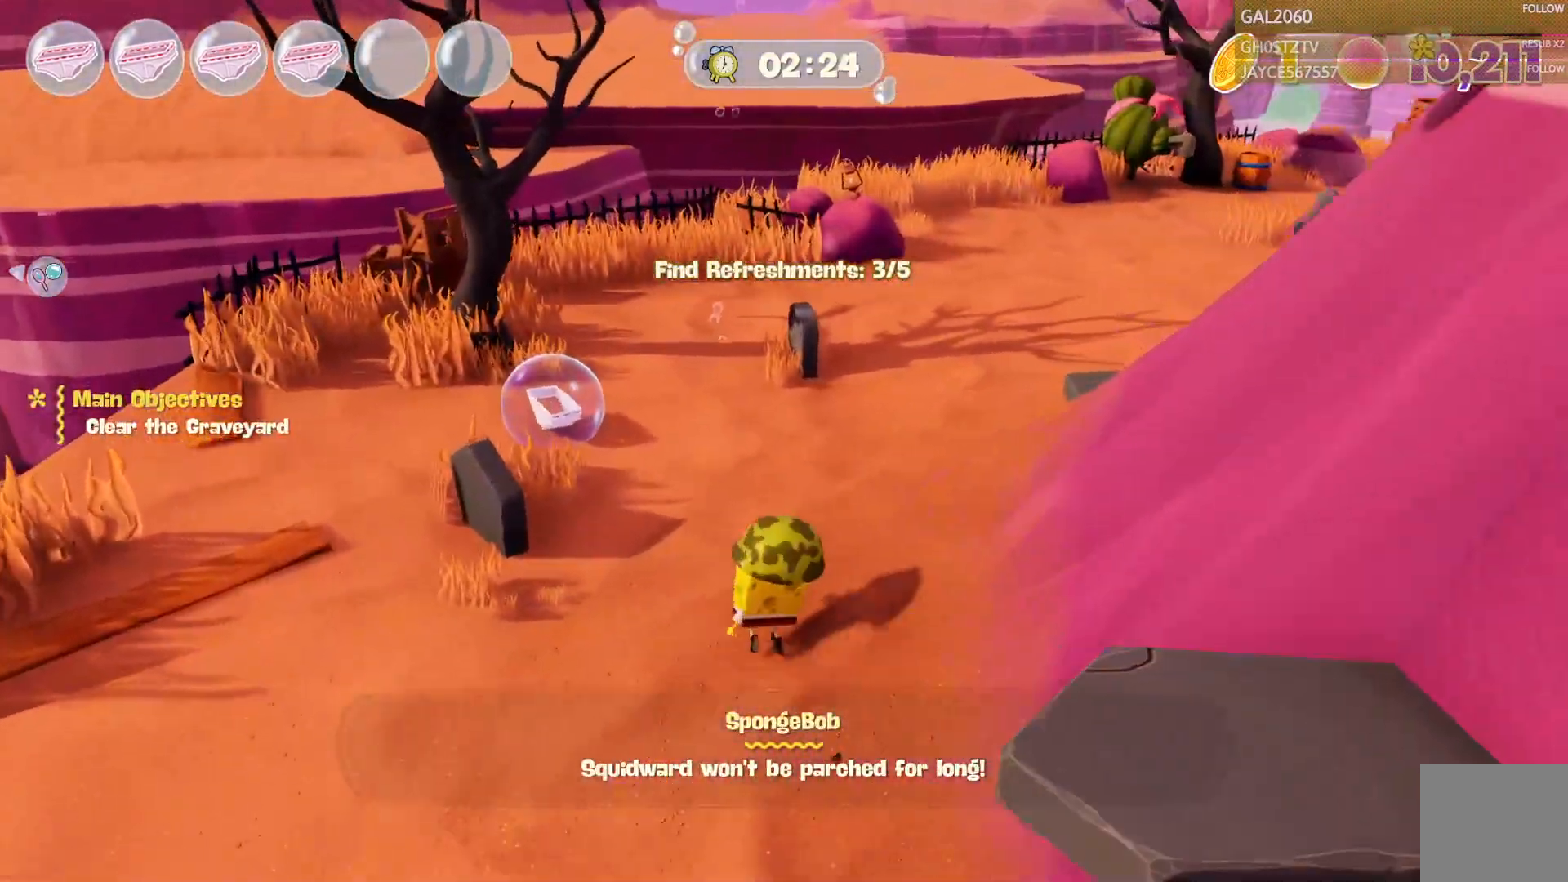
{"dt_ms": 500, "buttons": ["CIRCLE"], "right_stick": "center", "events": [[183, "CIRCLE", "down"], [200, "L1", "down"], [467, "L1", "up"]]}
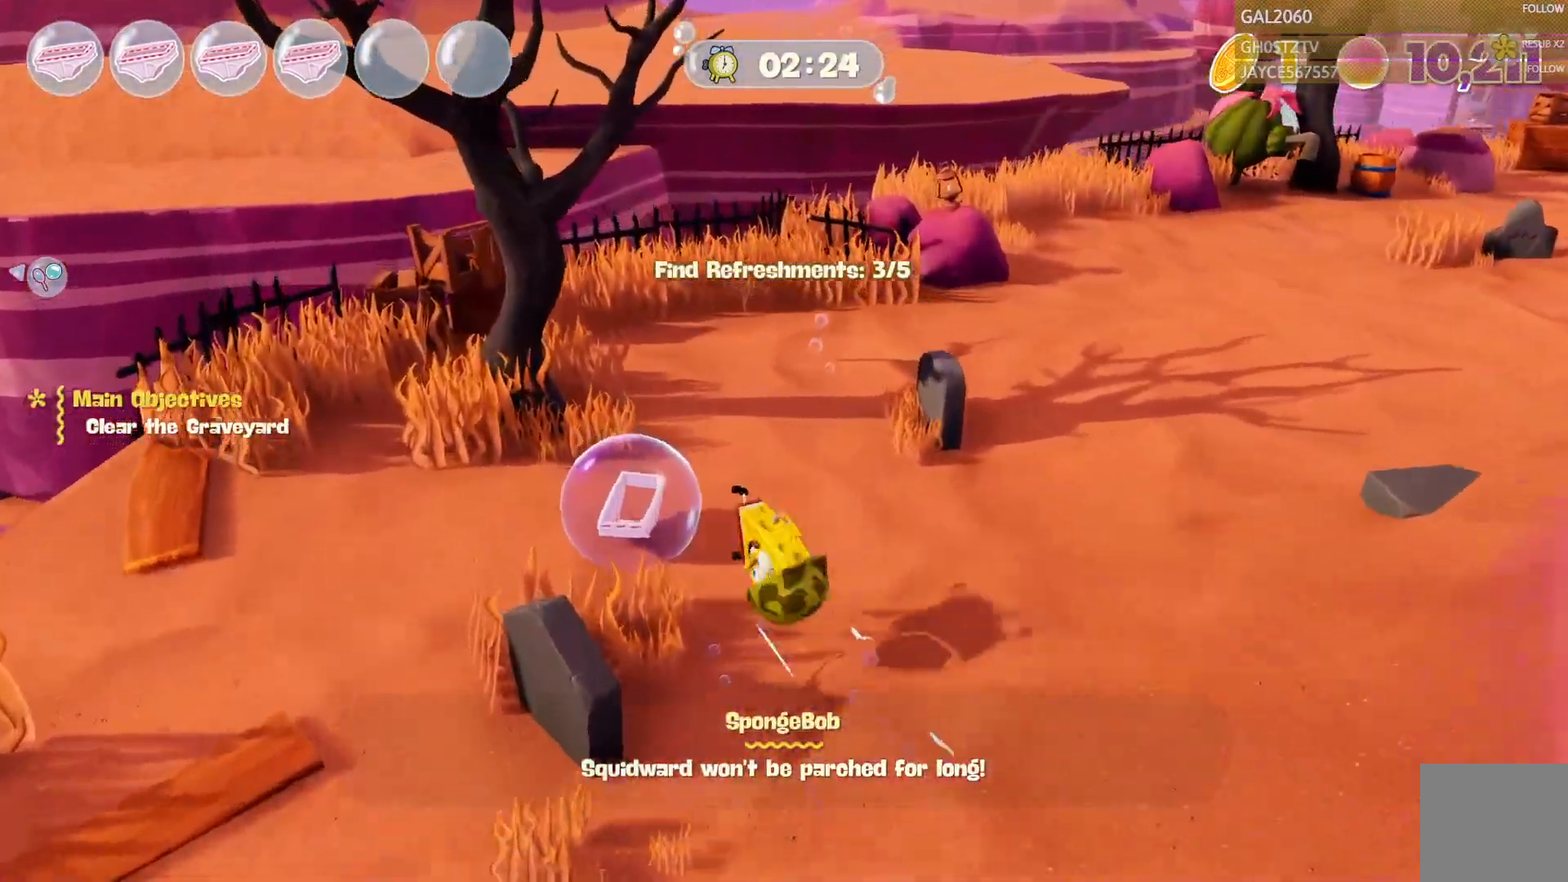
{"dt_ms": 500, "buttons": ["CIRCLE"], "right_stick": "center", "events": [[133, "L1", "down"], [350, "L1", "up"]]}
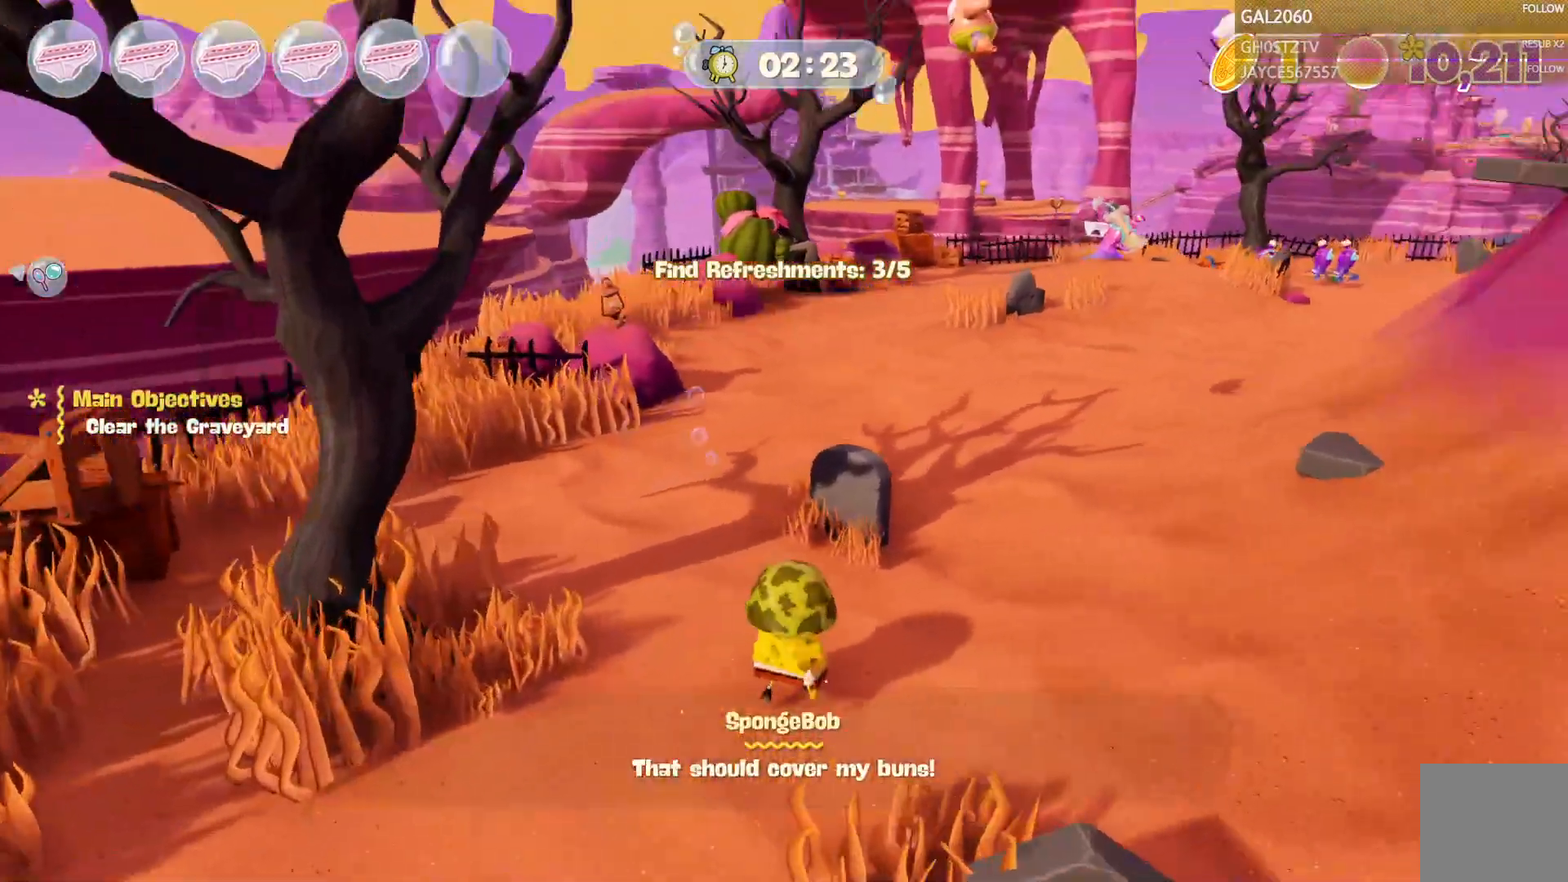
{"dt_ms": 500, "buttons": [], "right_stick": "center", "events": [[50, "CIRCLE", "up"]]}
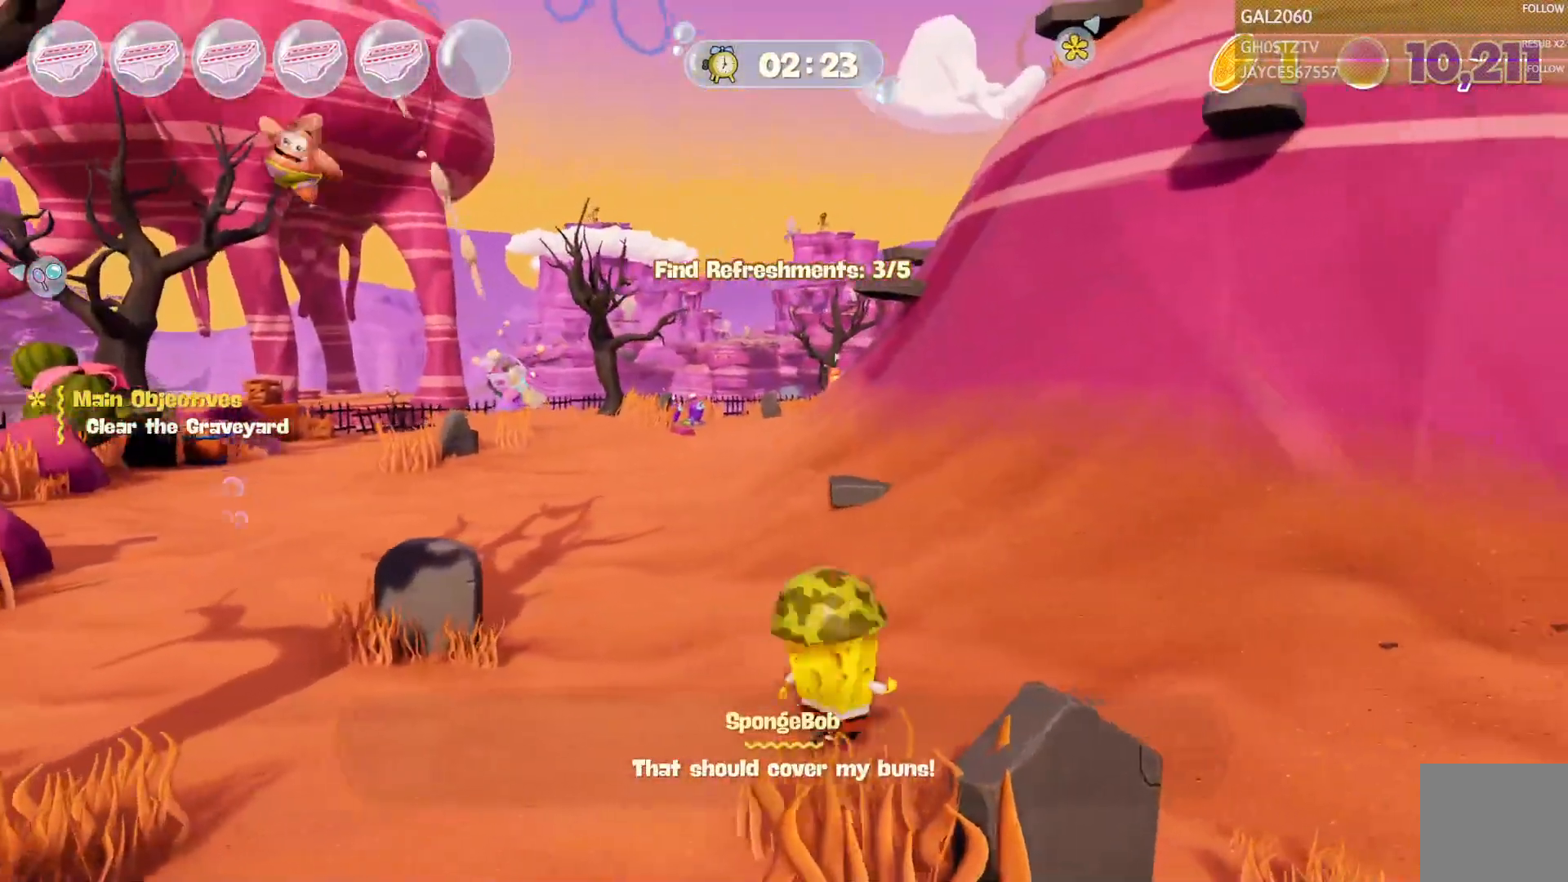
{"dt_ms": 1000, "buttons": [], "right_stick": "center"}
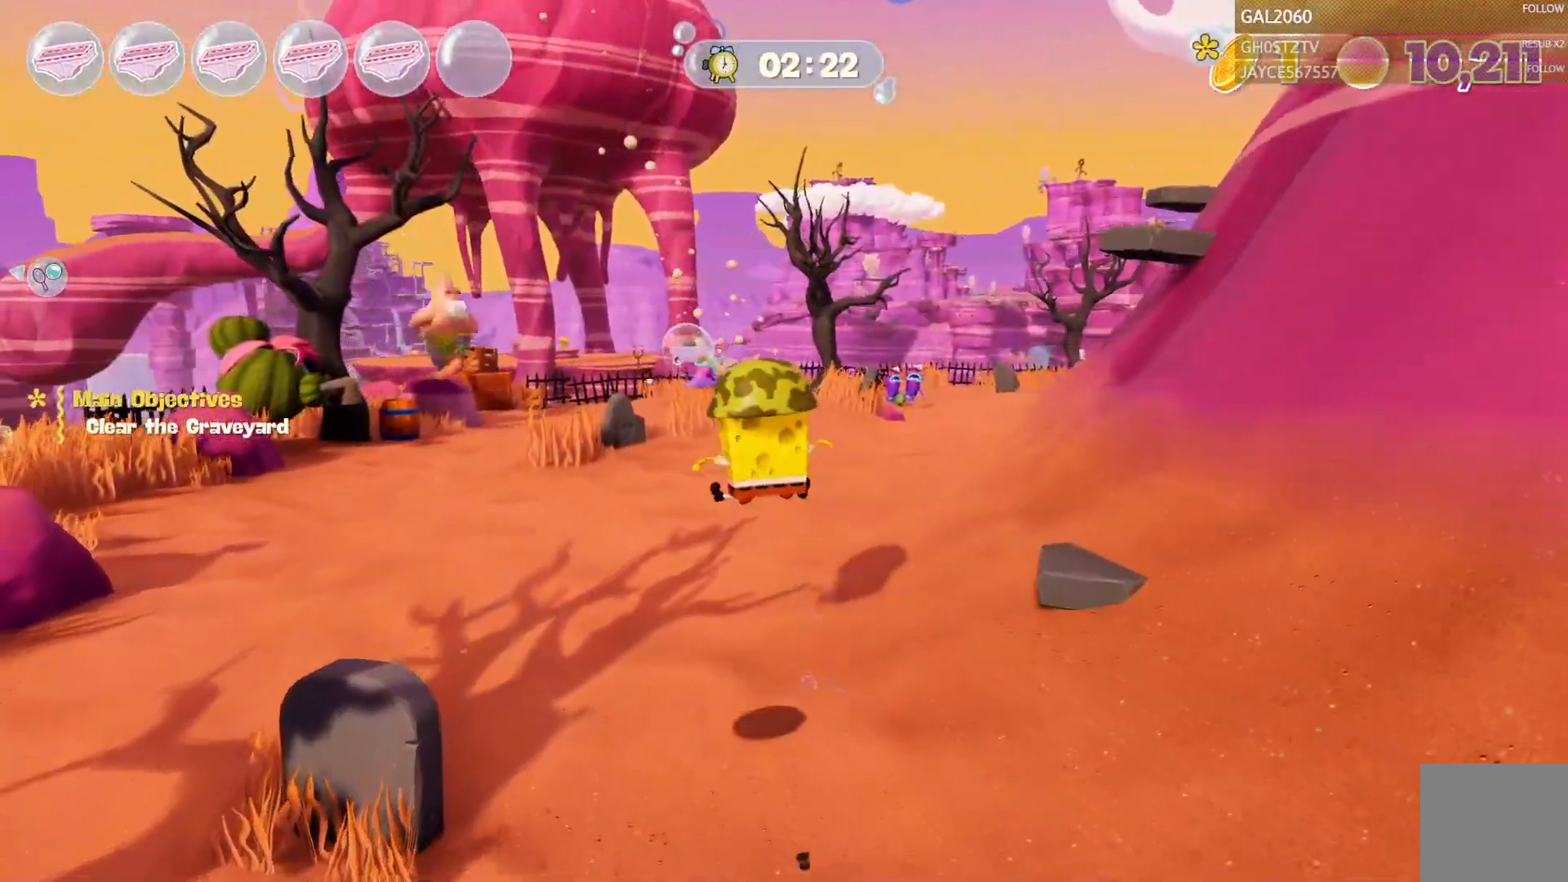
{"dt_ms": 500, "buttons": [], "right_stick": "center", "events": []}
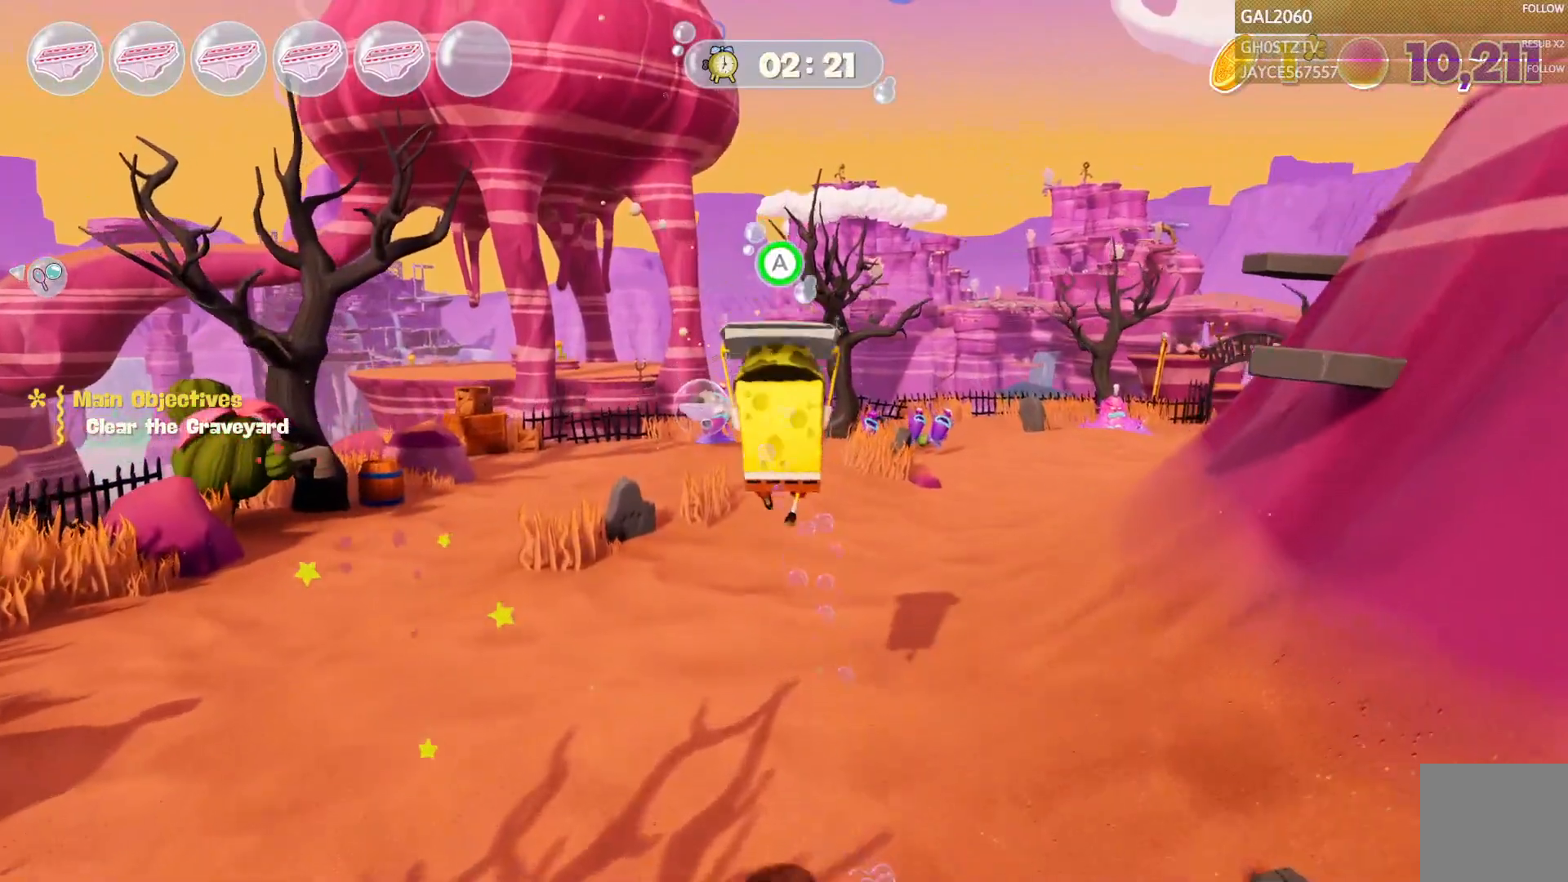
{"dt_ms": 500, "buttons": [], "right_stick": "center", "events": []}
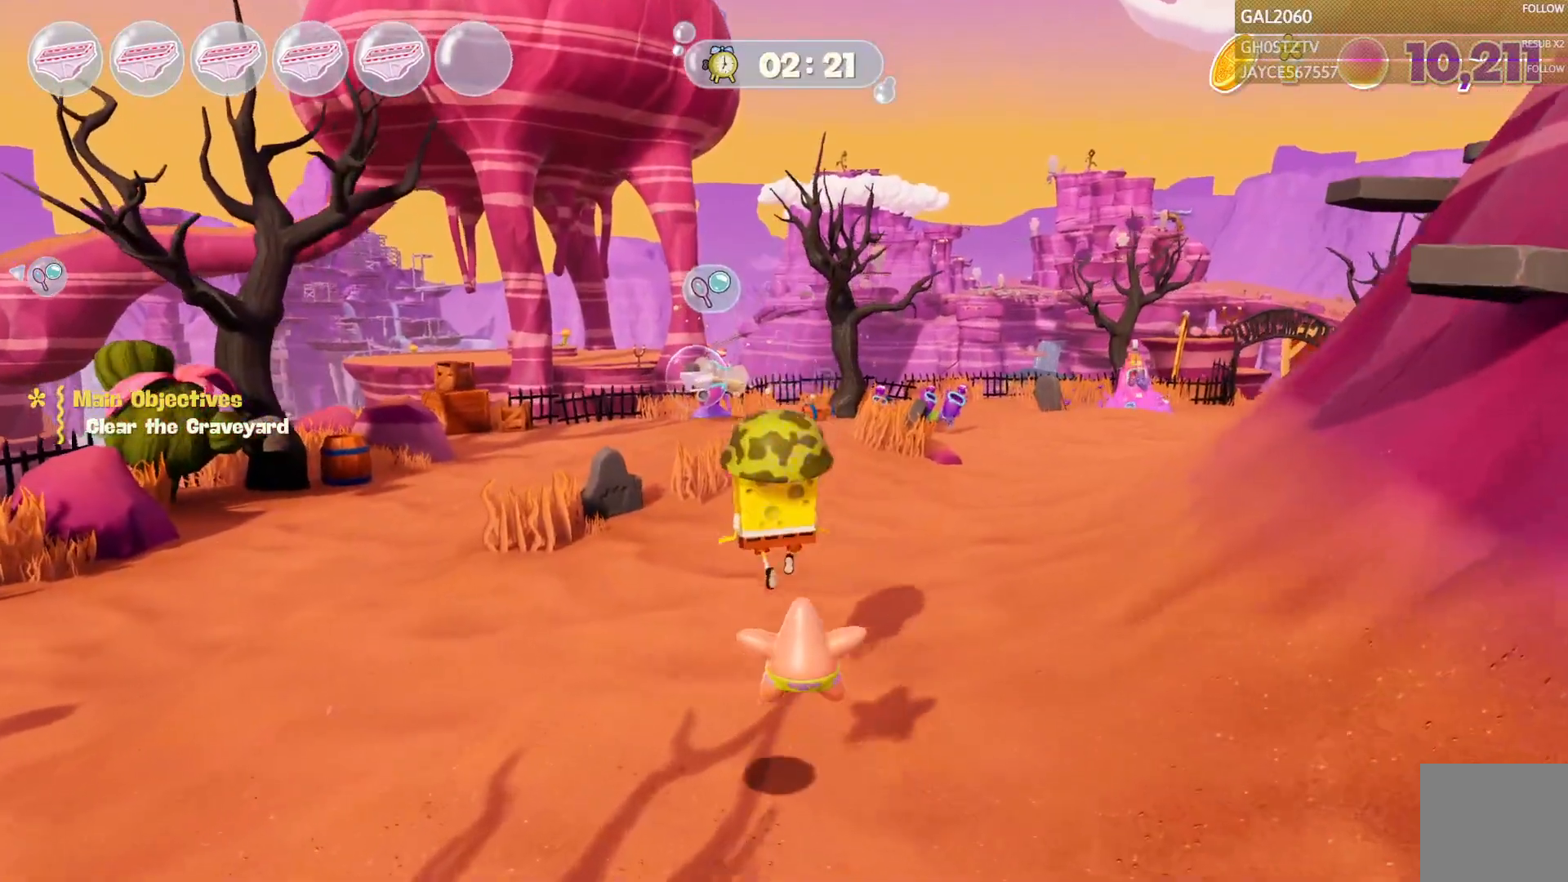
{"dt_ms": 500, "buttons": [], "right_stick": "center", "events": []}
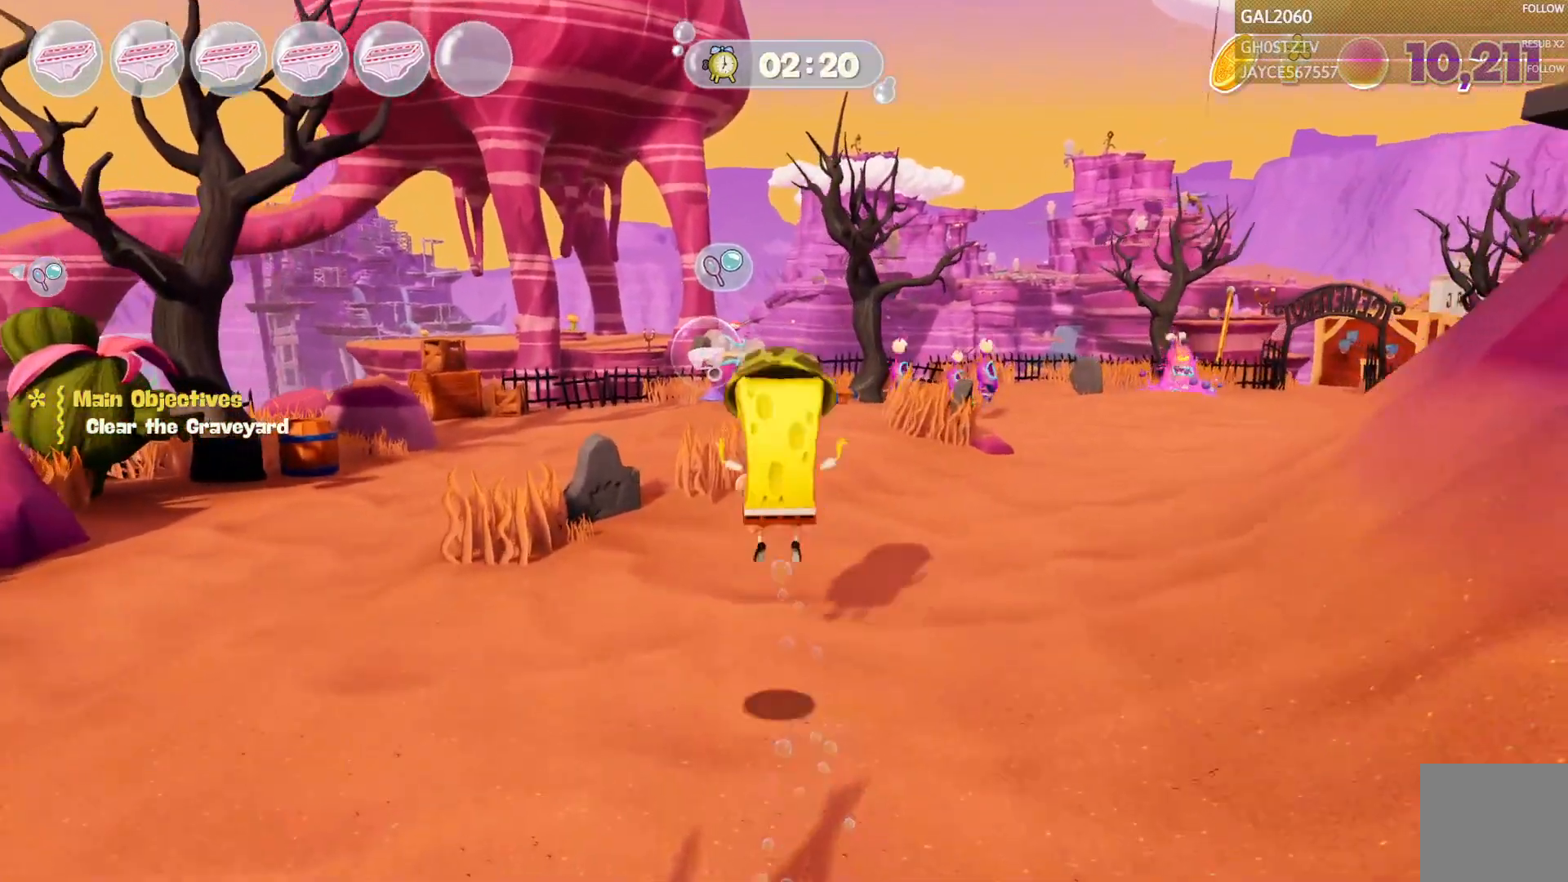
{"dt_ms": 500, "buttons": [], "right_stick": "center", "events": []}
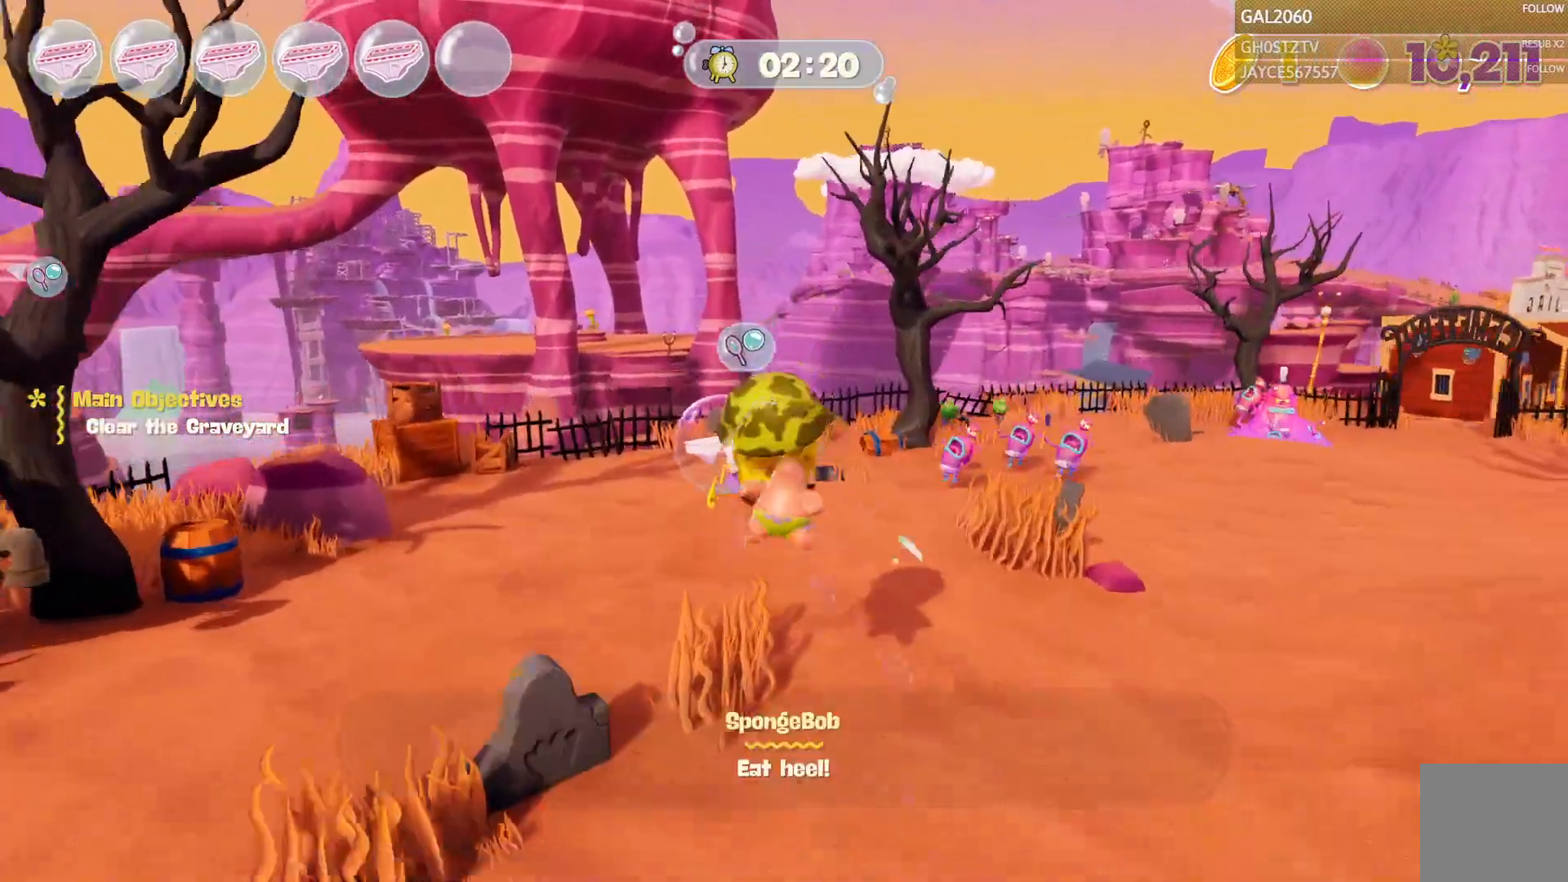
{"dt_ms": 500, "buttons": [], "right_stick": "center", "events": []}
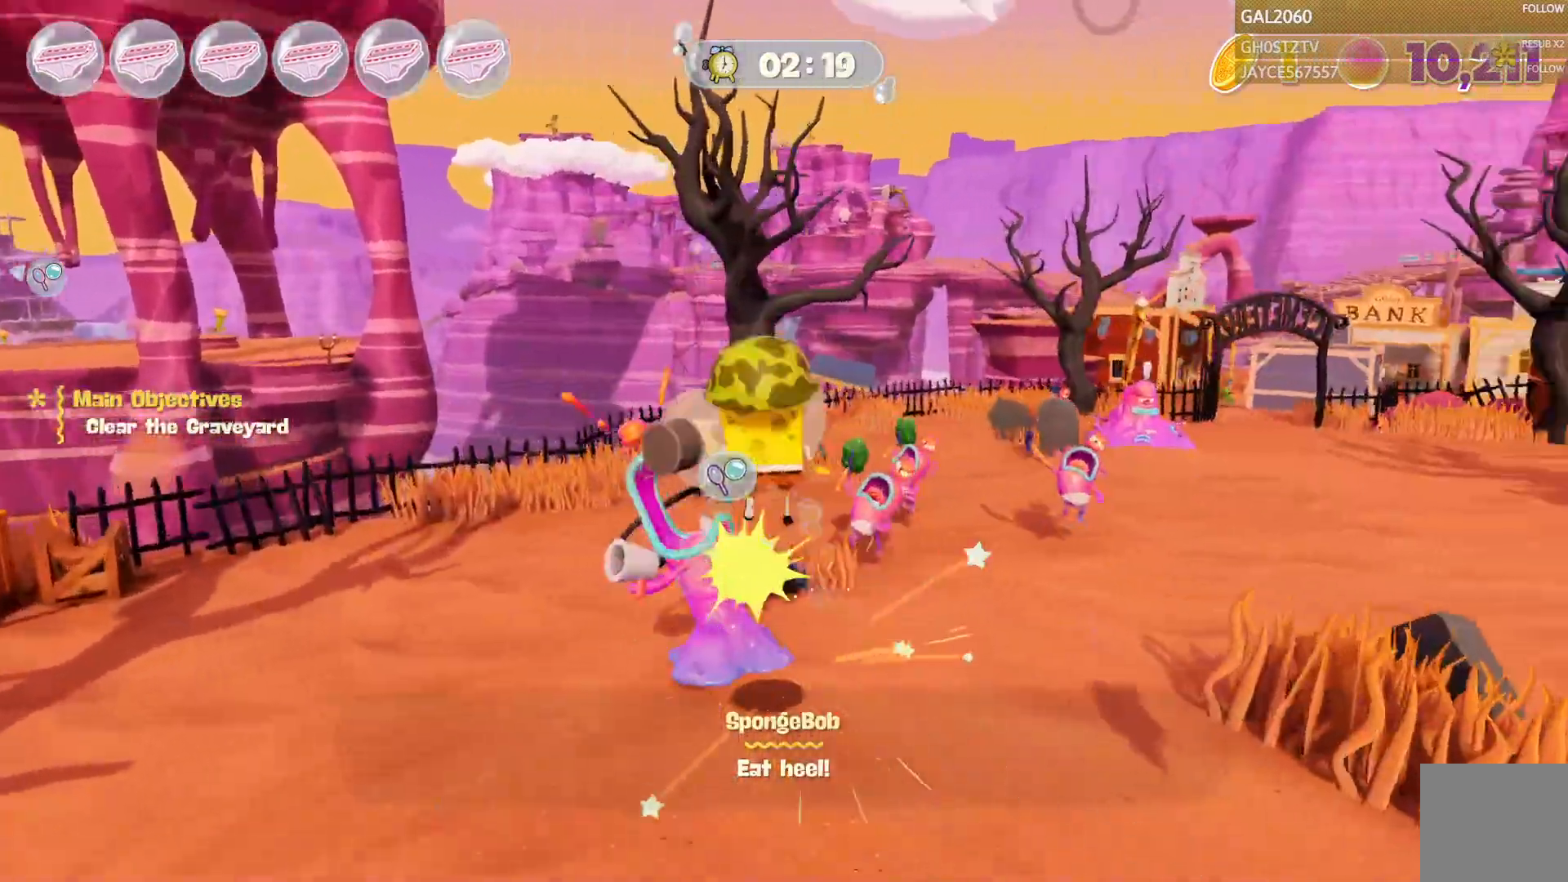
{"dt_ms": 500, "buttons": [], "right_stick": "center", "events": [[183, "SELECT", "down"], [200, "SELECT", "up"]]}
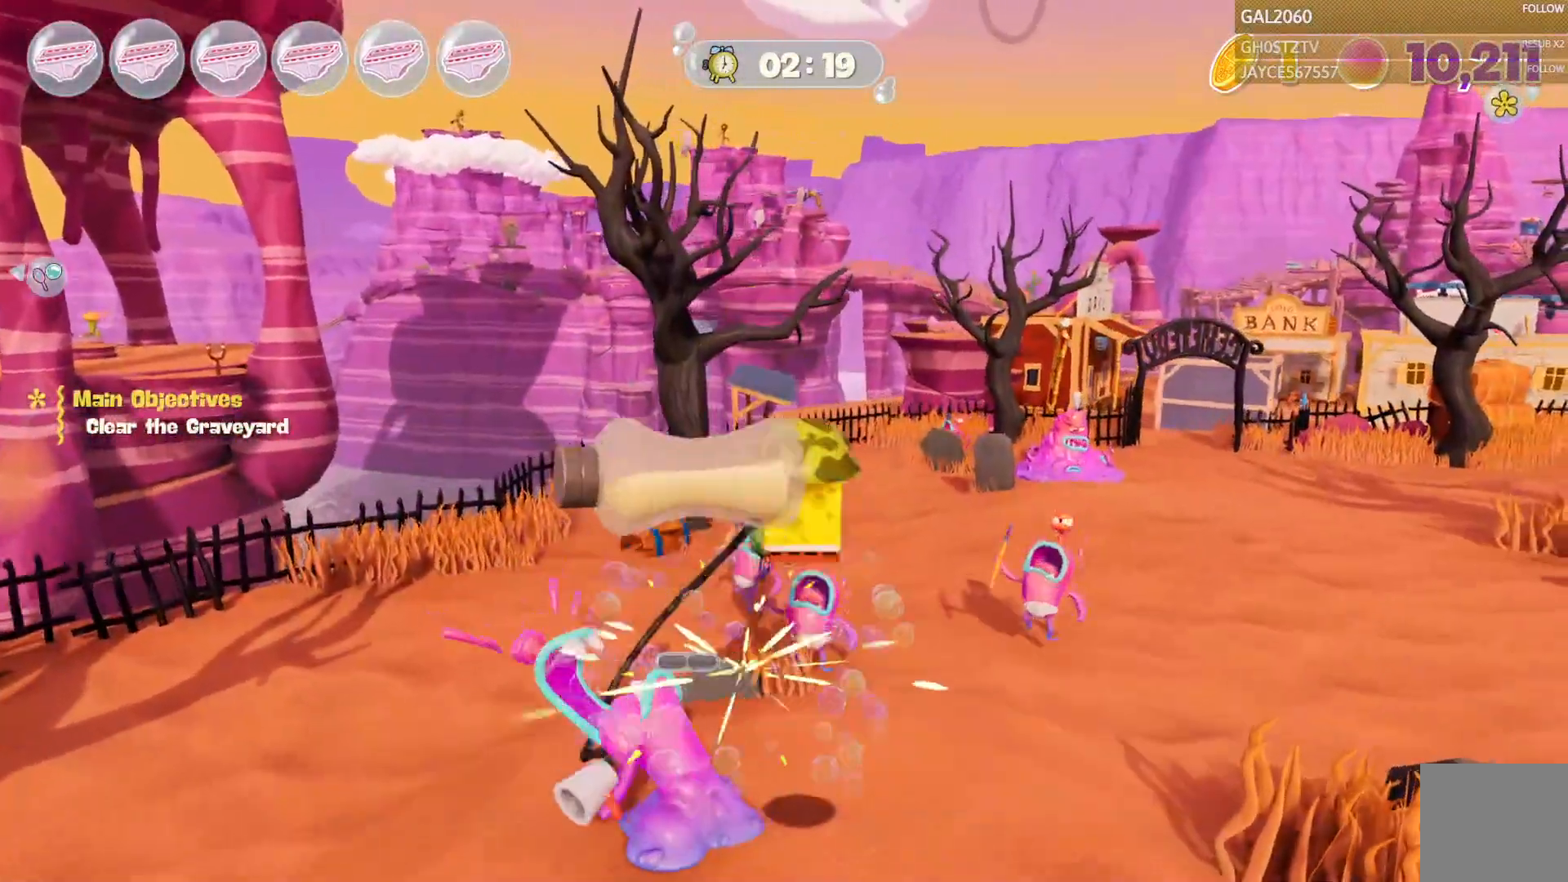
{"dt_ms": 500, "buttons": [], "right_stick": "center", "events": []}
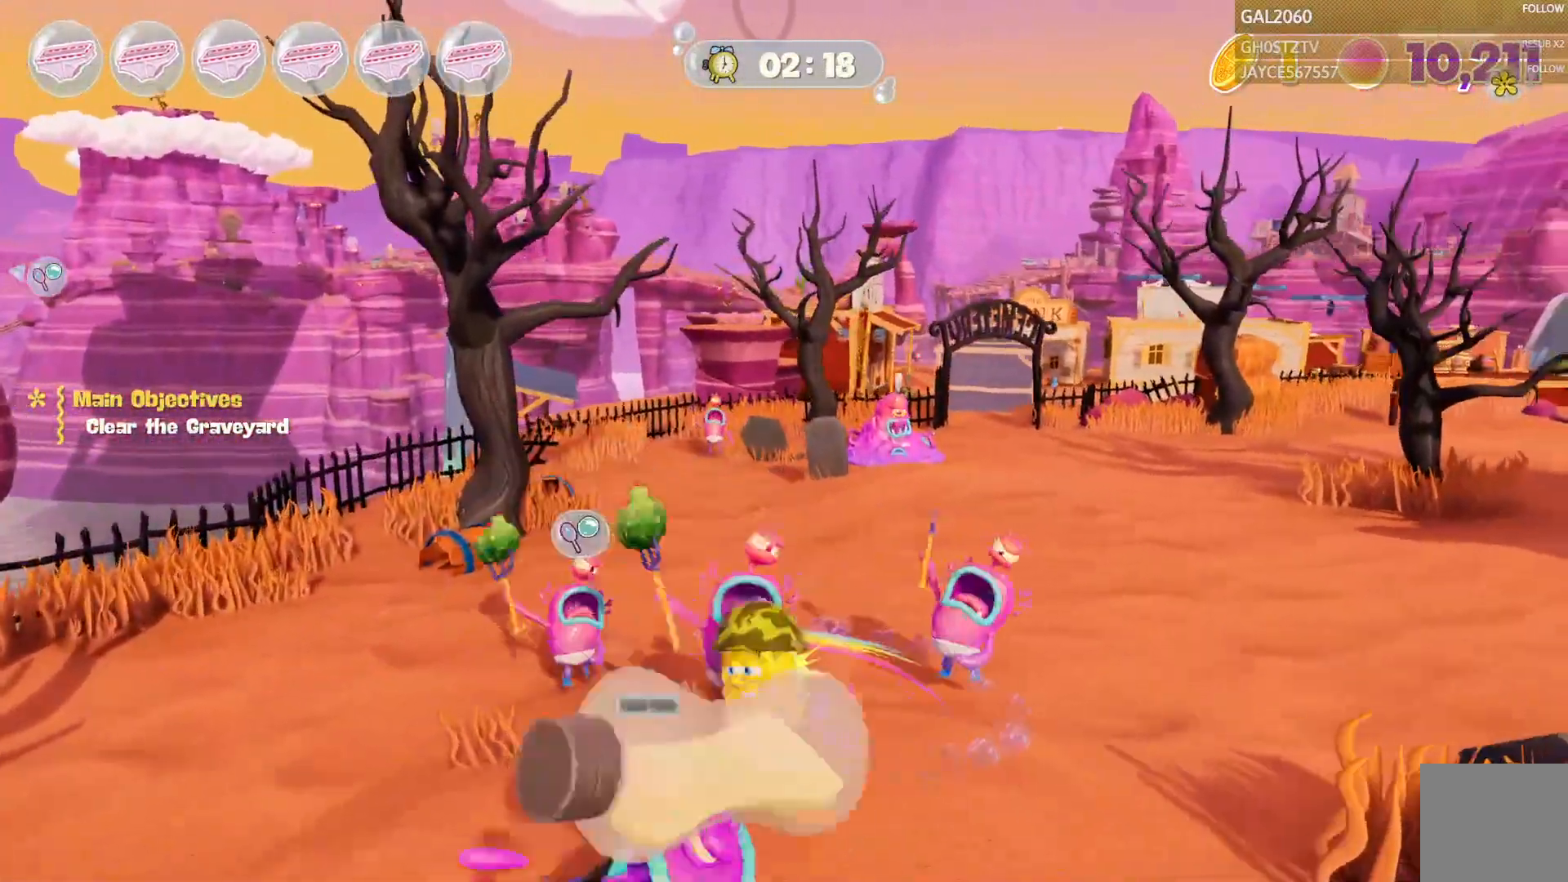
{"dt_ms": 500, "buttons": ["L1"], "right_stick": "center", "events": [[333, "L1", "down"]]}
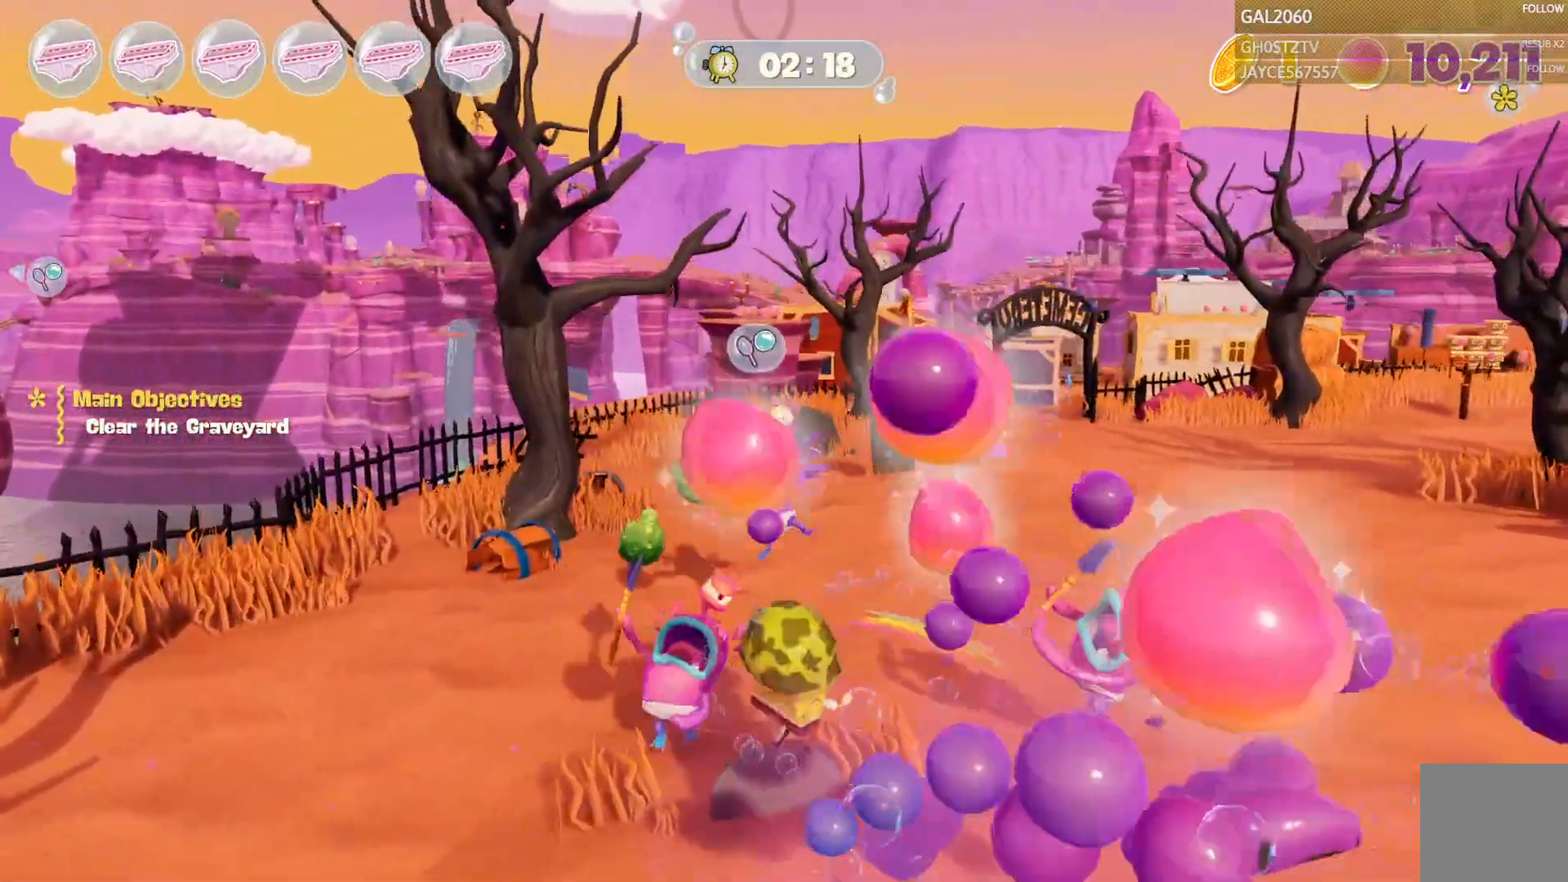
{"dt_ms": 500, "buttons": [], "right_stick": "center", "events": [[500, "L1", "up"]]}
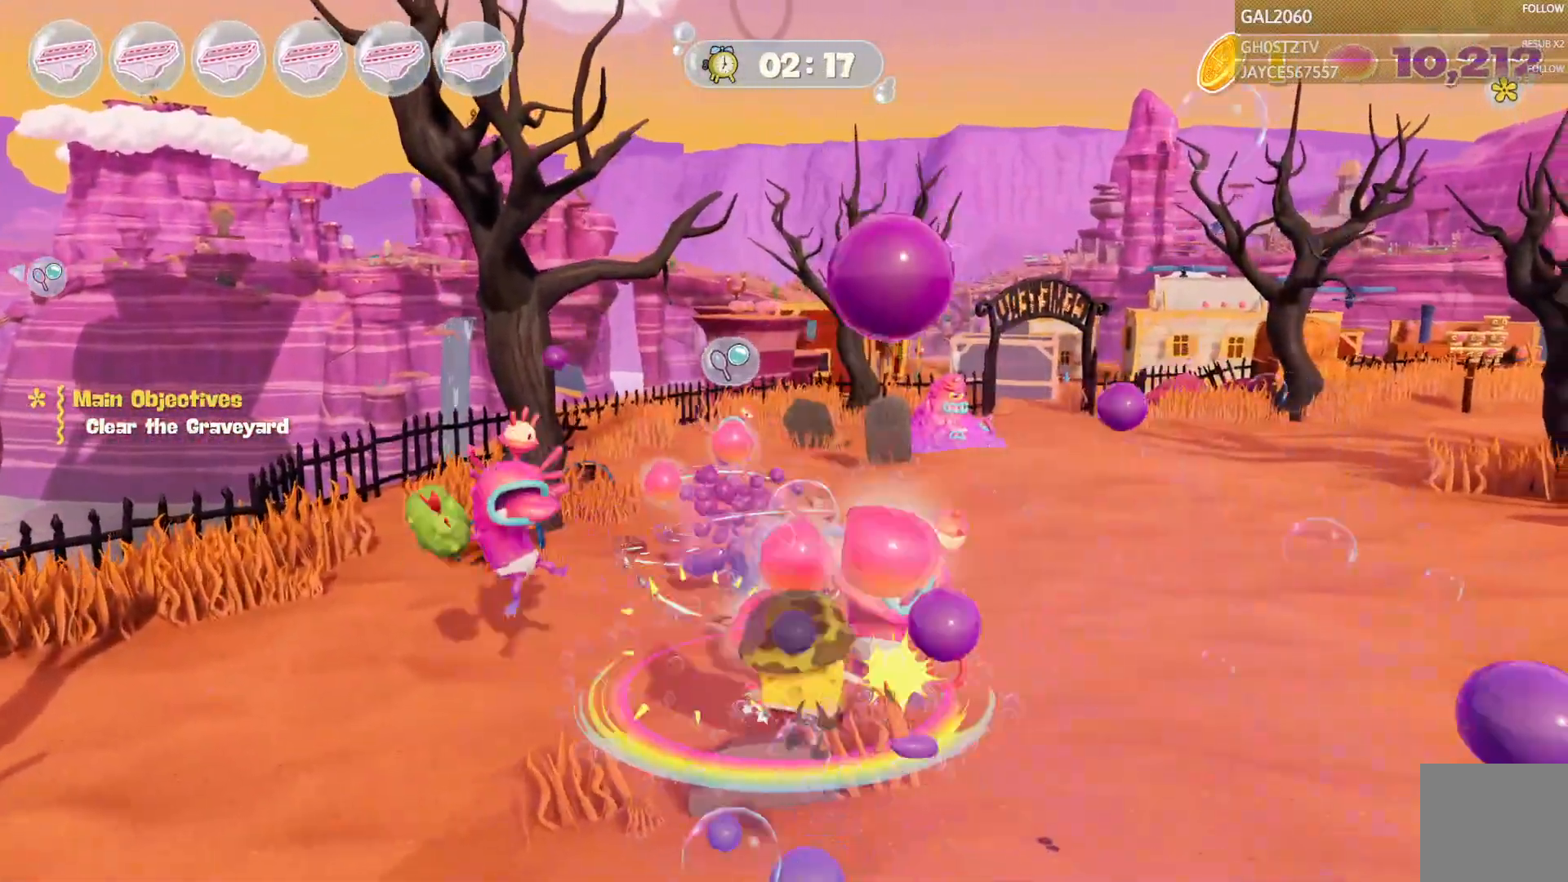
{"dt_ms": 500, "buttons": [], "right_stick": "center", "events": [[33, "L1", "down"], [100, "L1", "up"]]}